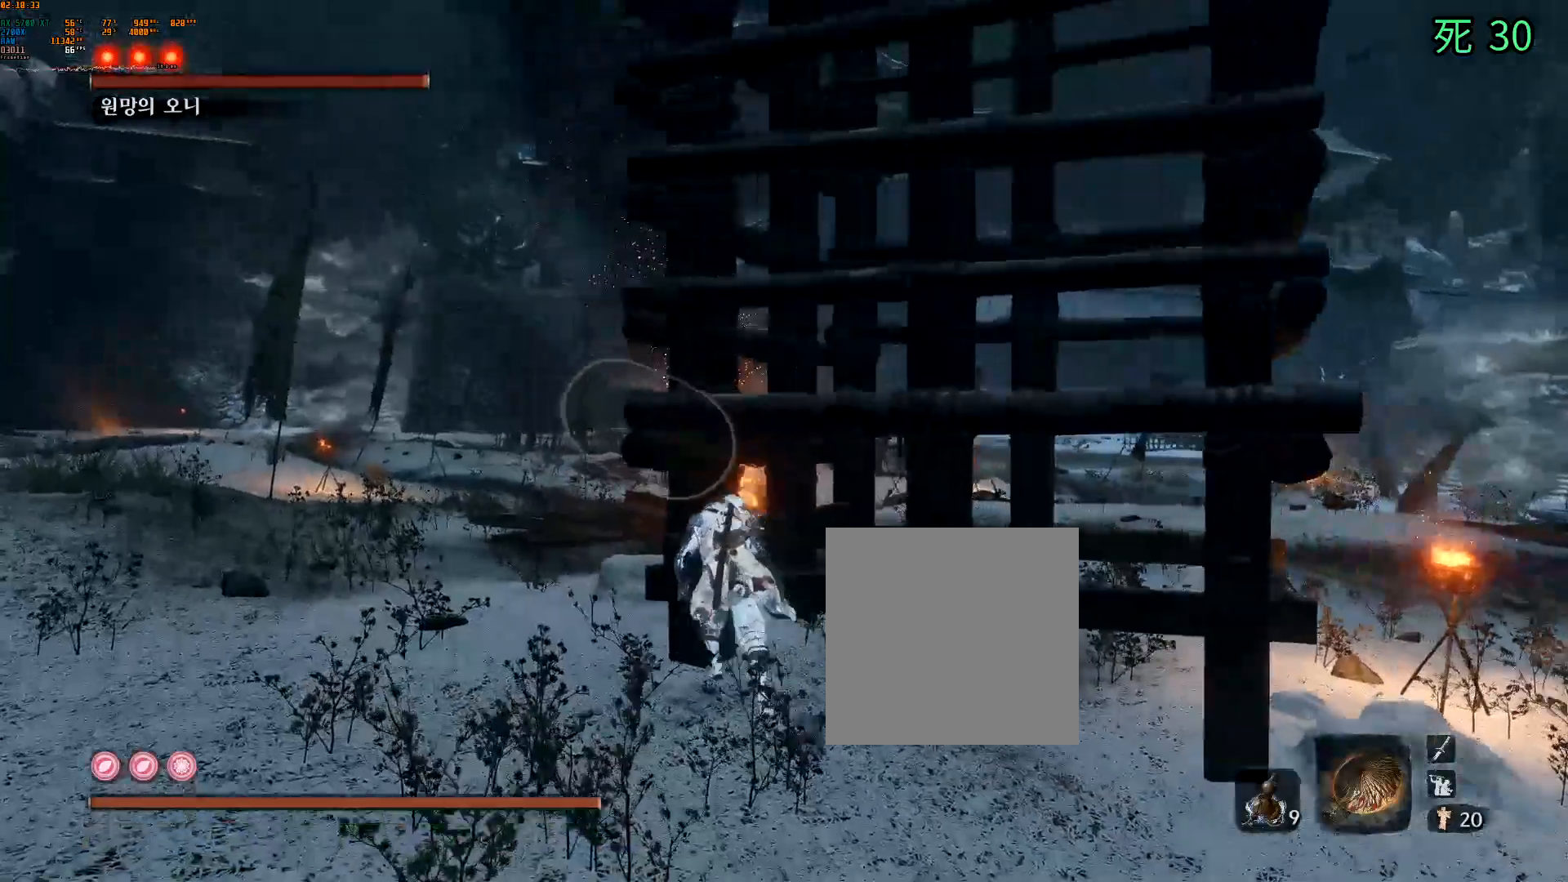
Gameplay with a controller (Xbox layout); each line is a JSON object with the inputs held at the frame after it. "events" lists button and stick changes between this image and that frame as [ms after this image, input, new state], when the widget could be followed in between. Not read: L3 R3 SELECT TOUCHPAD other_buttons right_stick.
{"buttons": [], "left_stick": "center"}
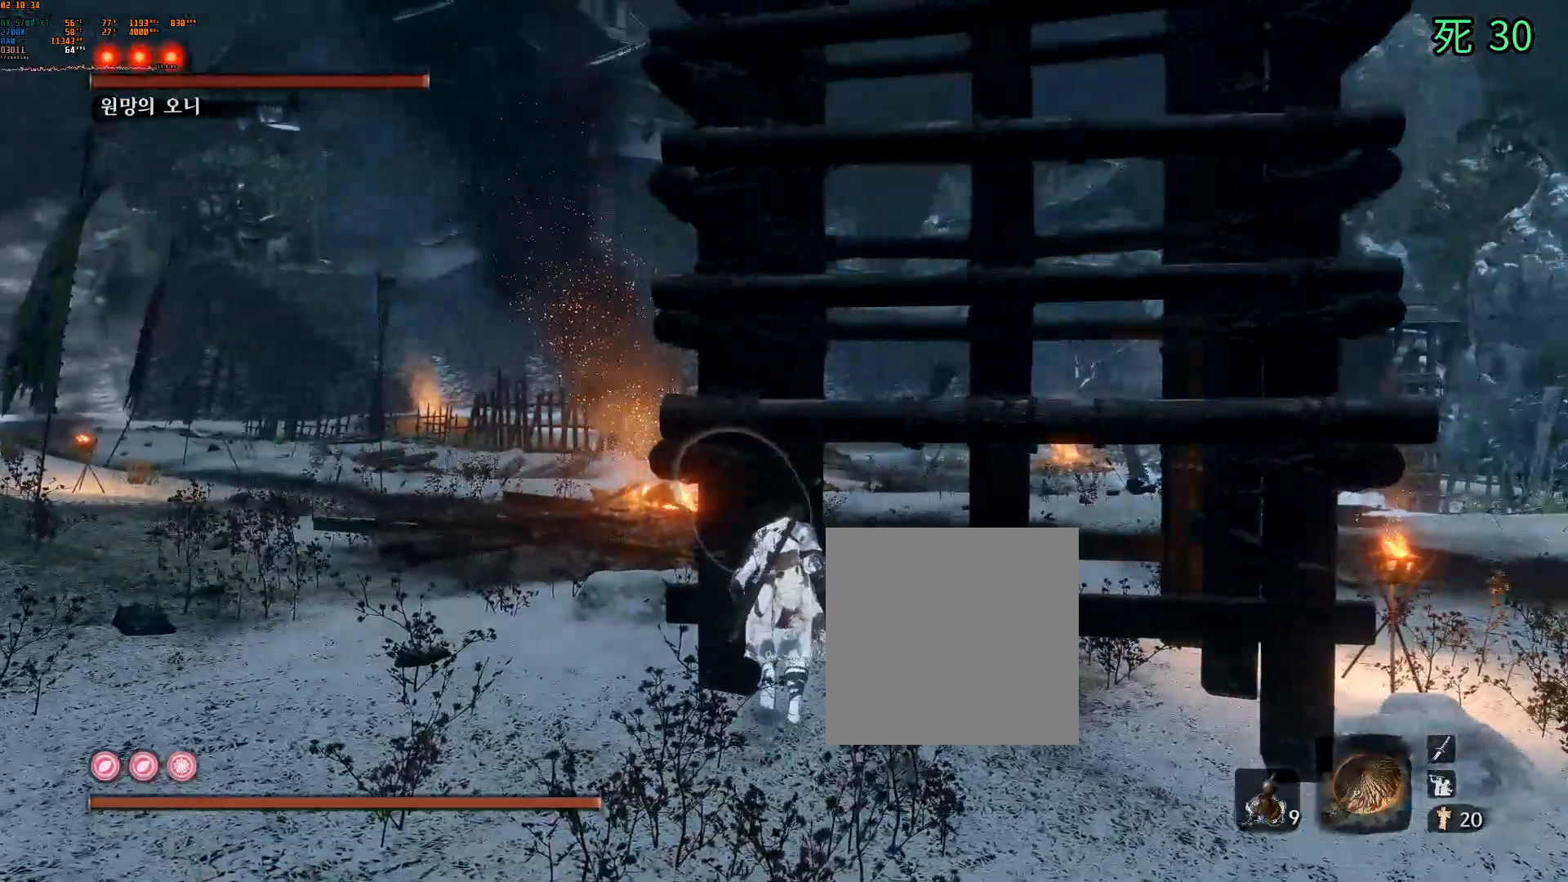
{"buttons": ["A"], "left_stick": "center", "events": [[233, "A", "down"]]}
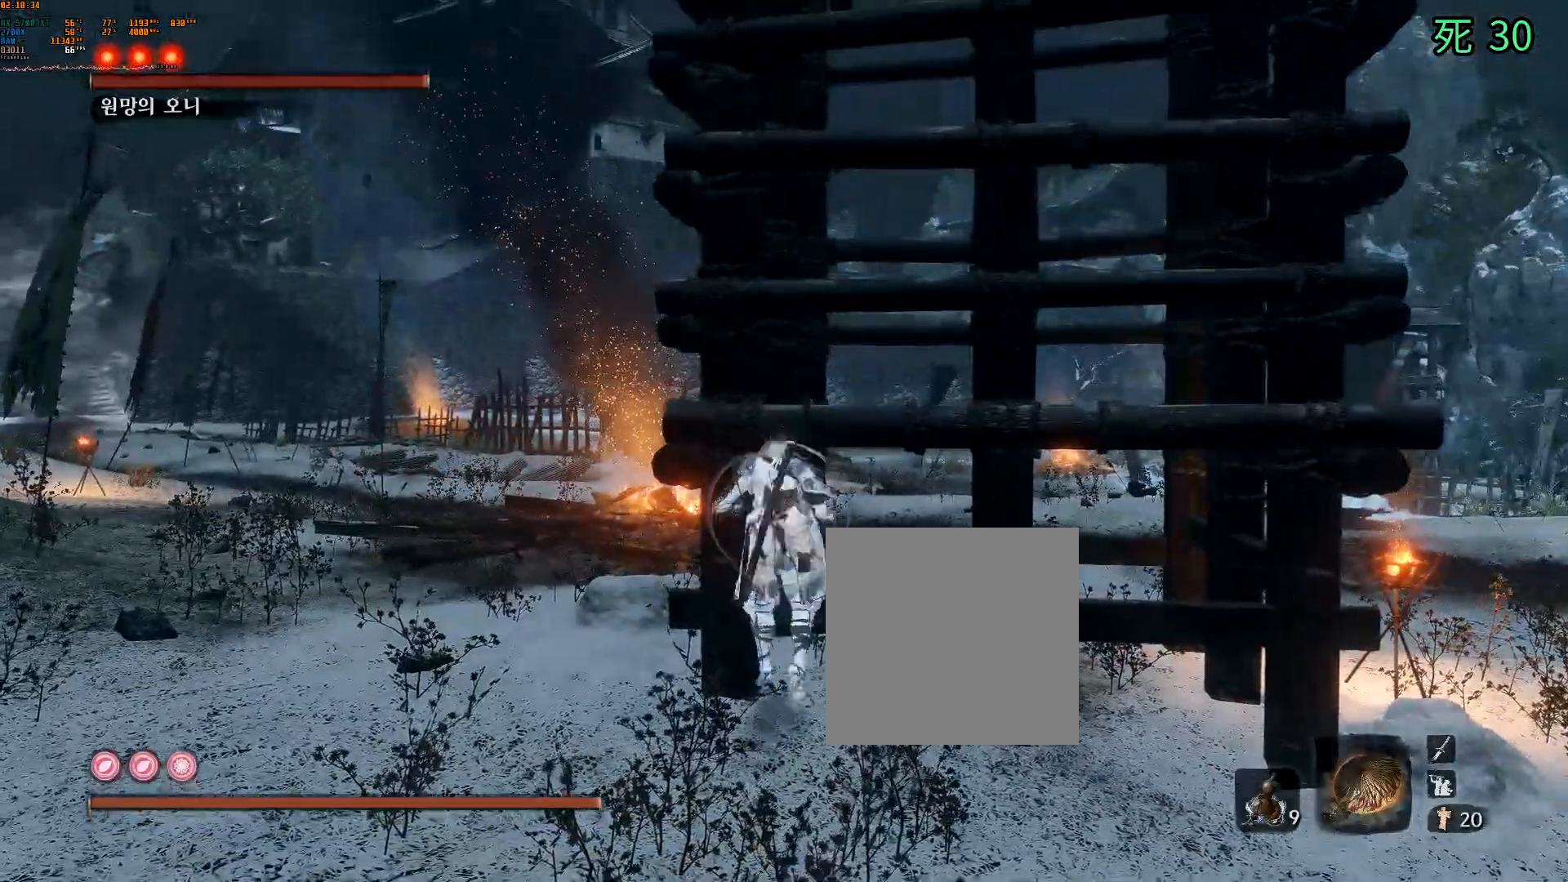
{"buttons": [], "left_stick": "center", "events": [[17, "A", "up"], [150, "A", "down"], [333, "A", "up"]]}
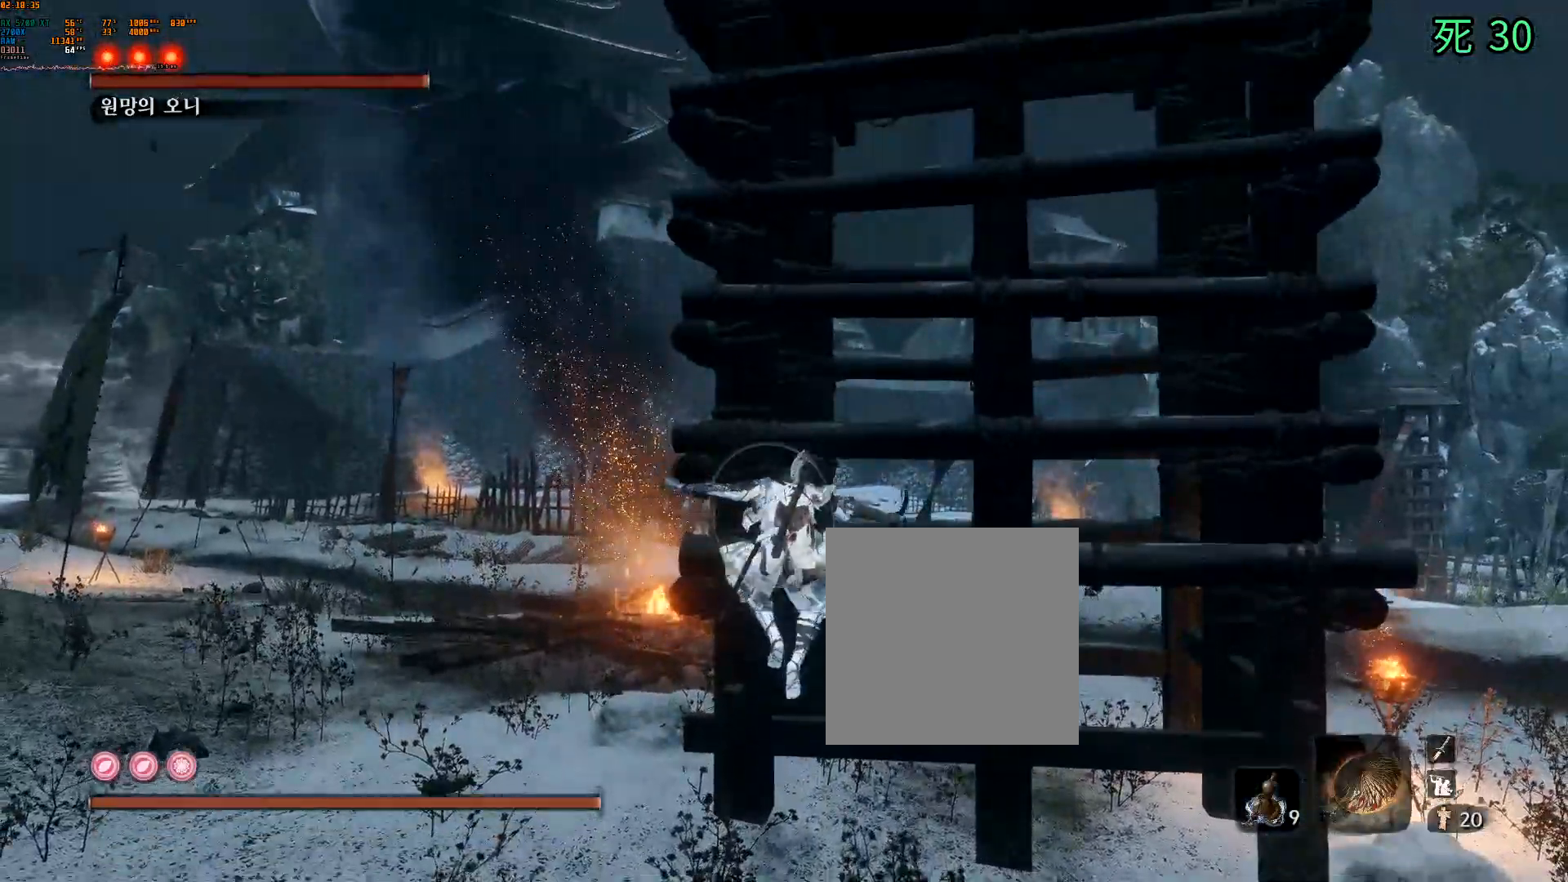
{"buttons": ["A"], "left_stick": "center"}
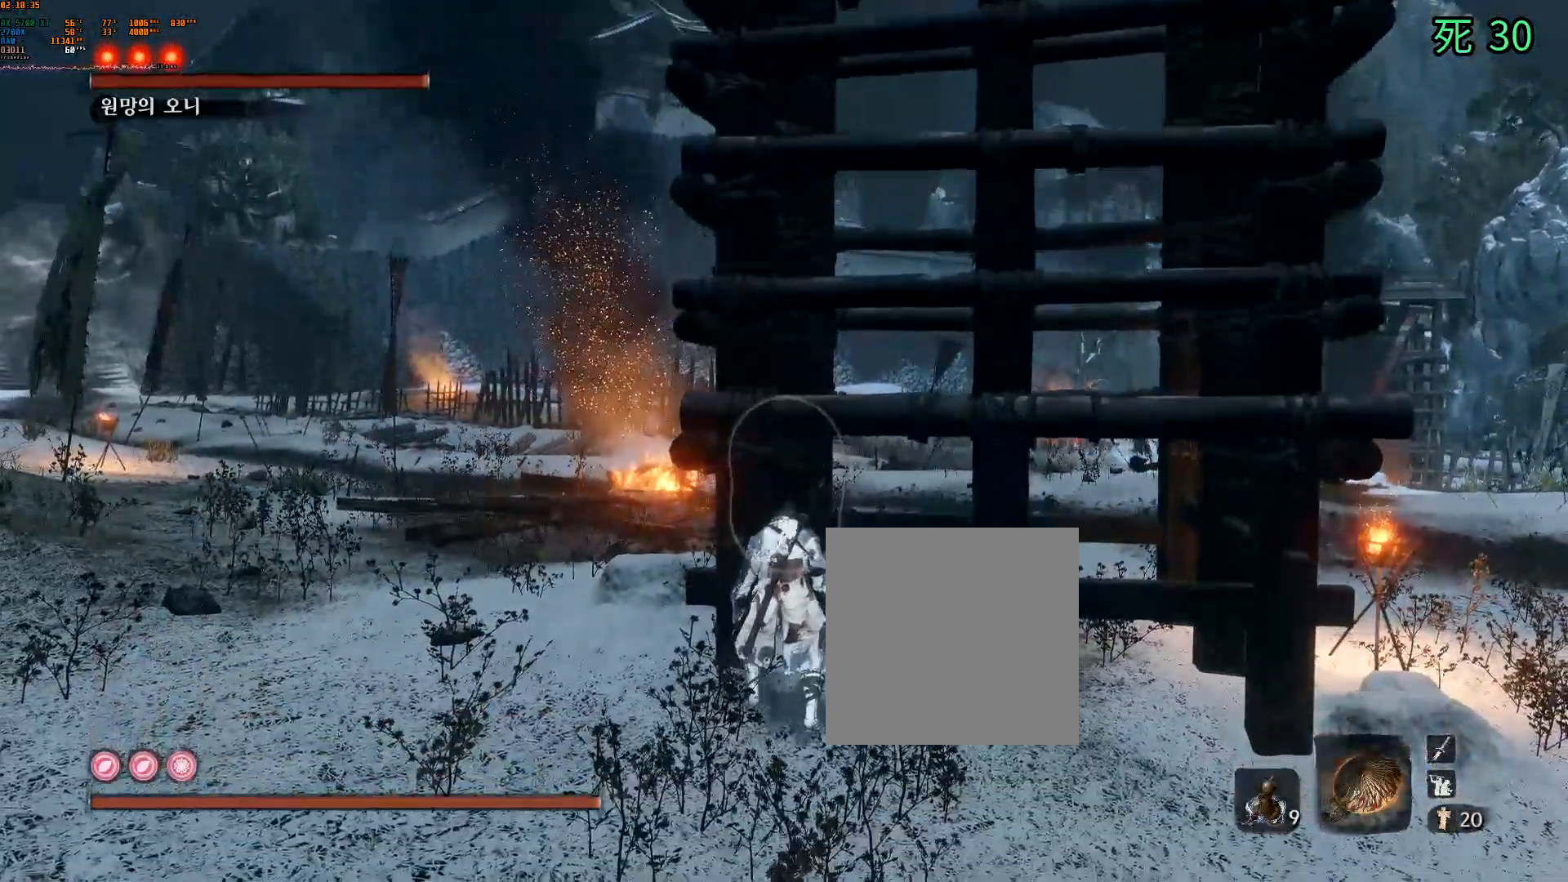
{"buttons": ["A"], "left_stick": "center", "events": [[117, "A", "up"], [450, "A", "down"]]}
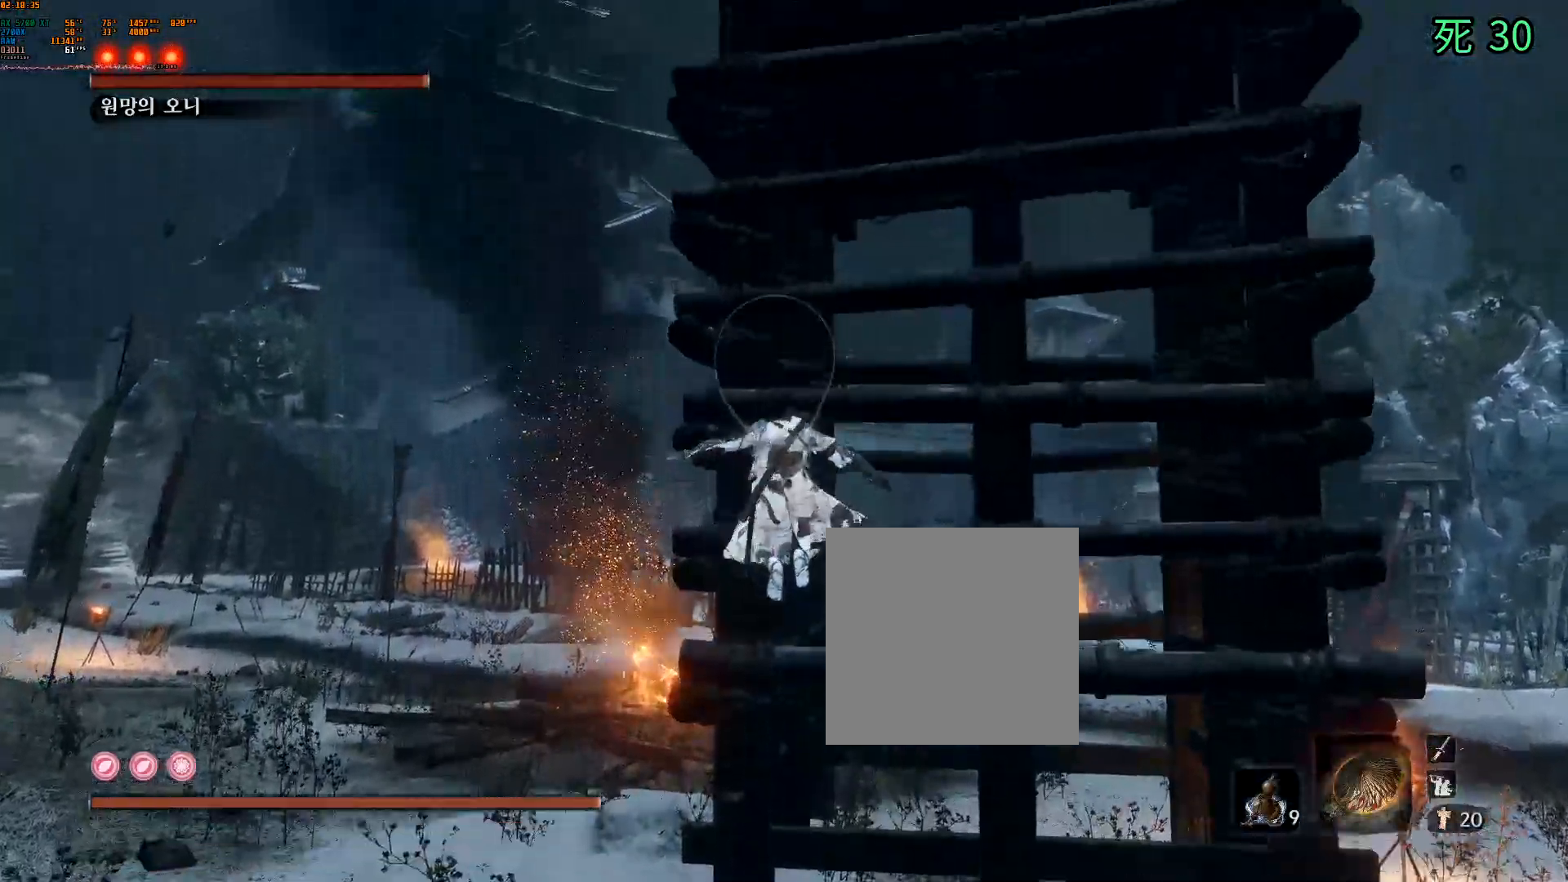
{"buttons": ["B"], "left_stick": "center"}
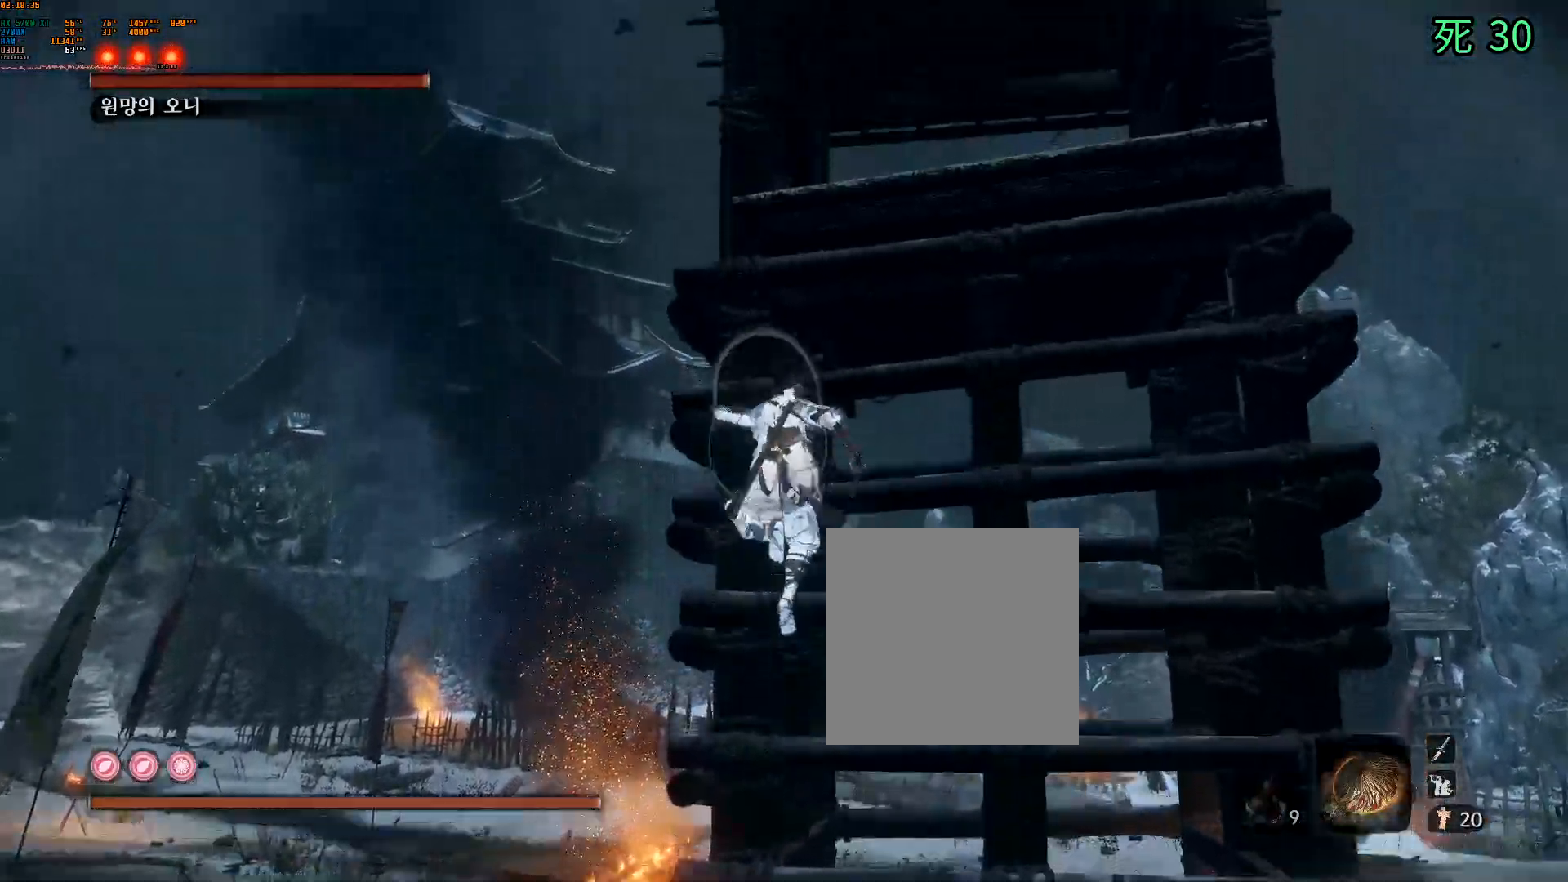
{"buttons": [], "left_stick": "center", "events": [[450, "B", "up"]]}
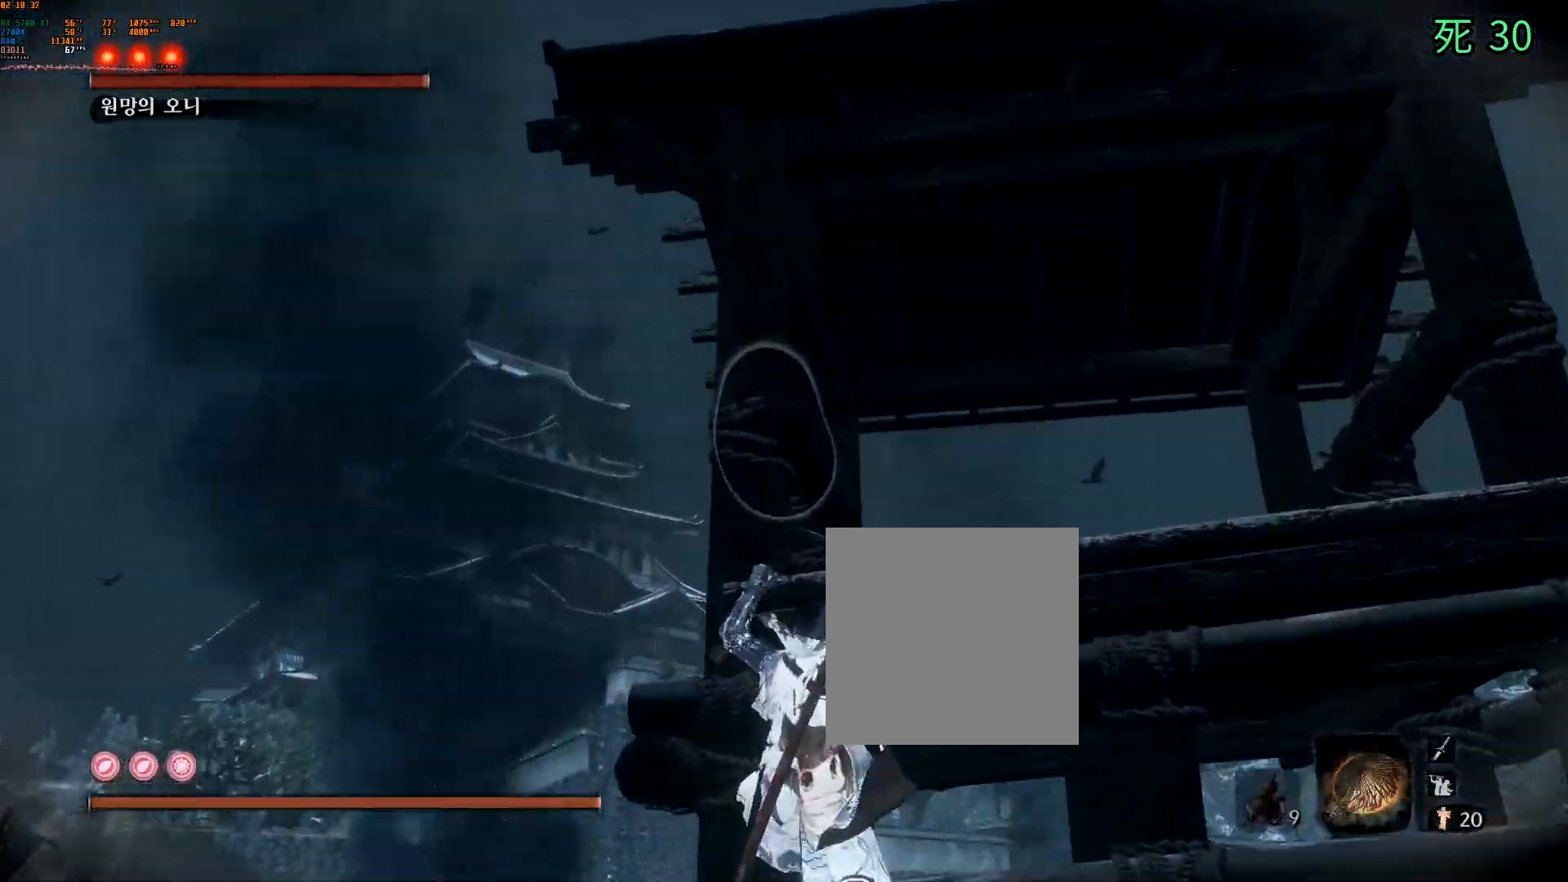
{"buttons": ["A"], "left_stick": "center", "events": [[67, "A", "down"], [217, "DPAD_LEFT", "down"], [250, "DPAD_LEFT", "up"]]}
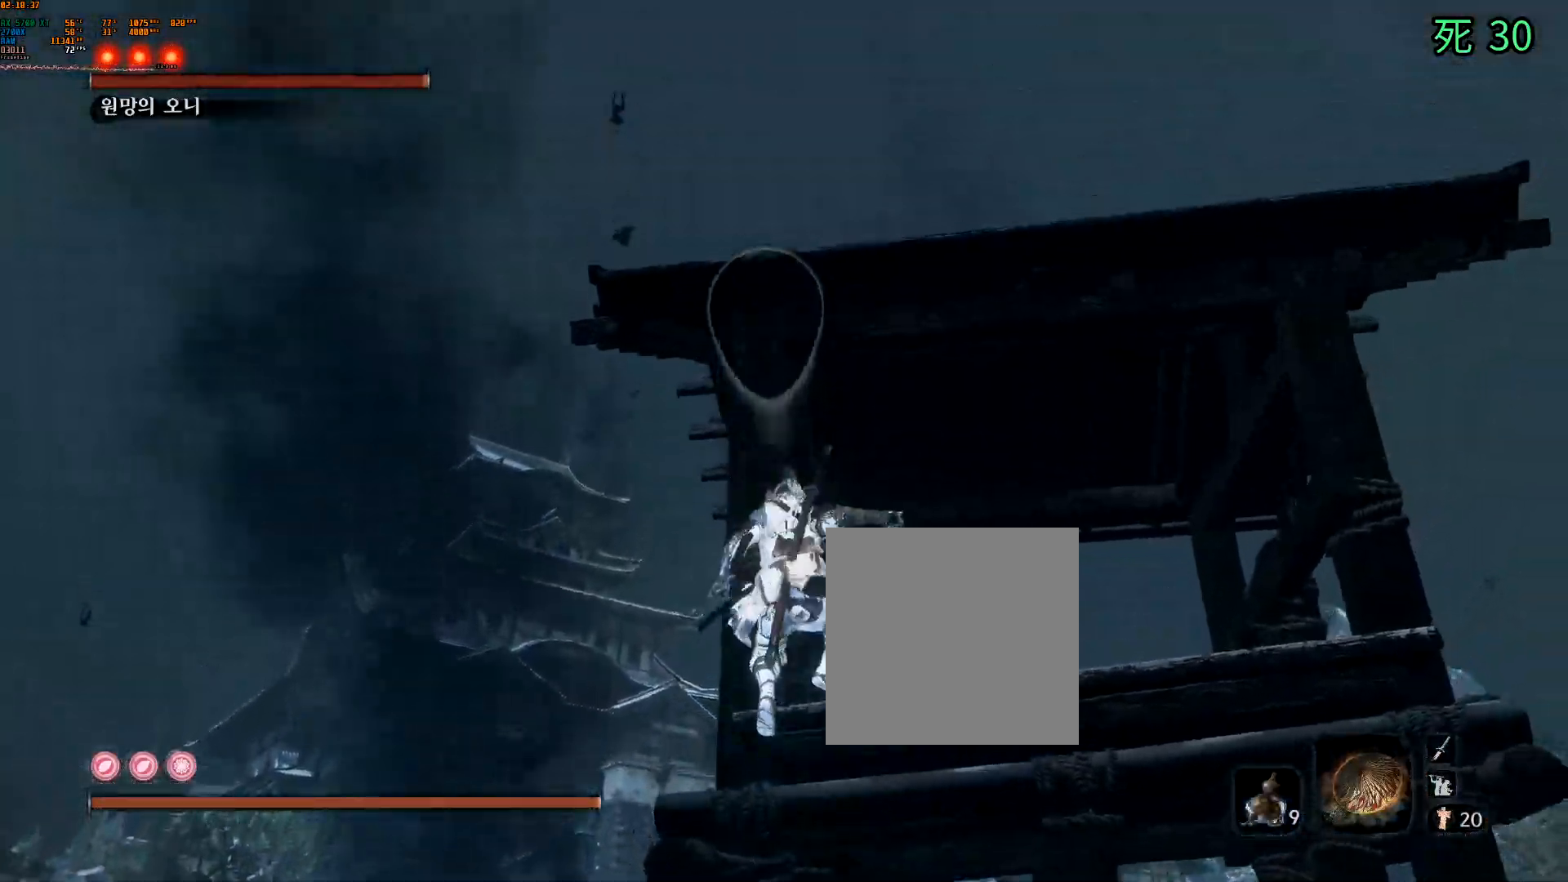
{"buttons": ["A"], "left_stick": "center", "events": [[50, "A", "up"], [50, "B", "down"], [233, "A", "down"], [333, "B", "up"]]}
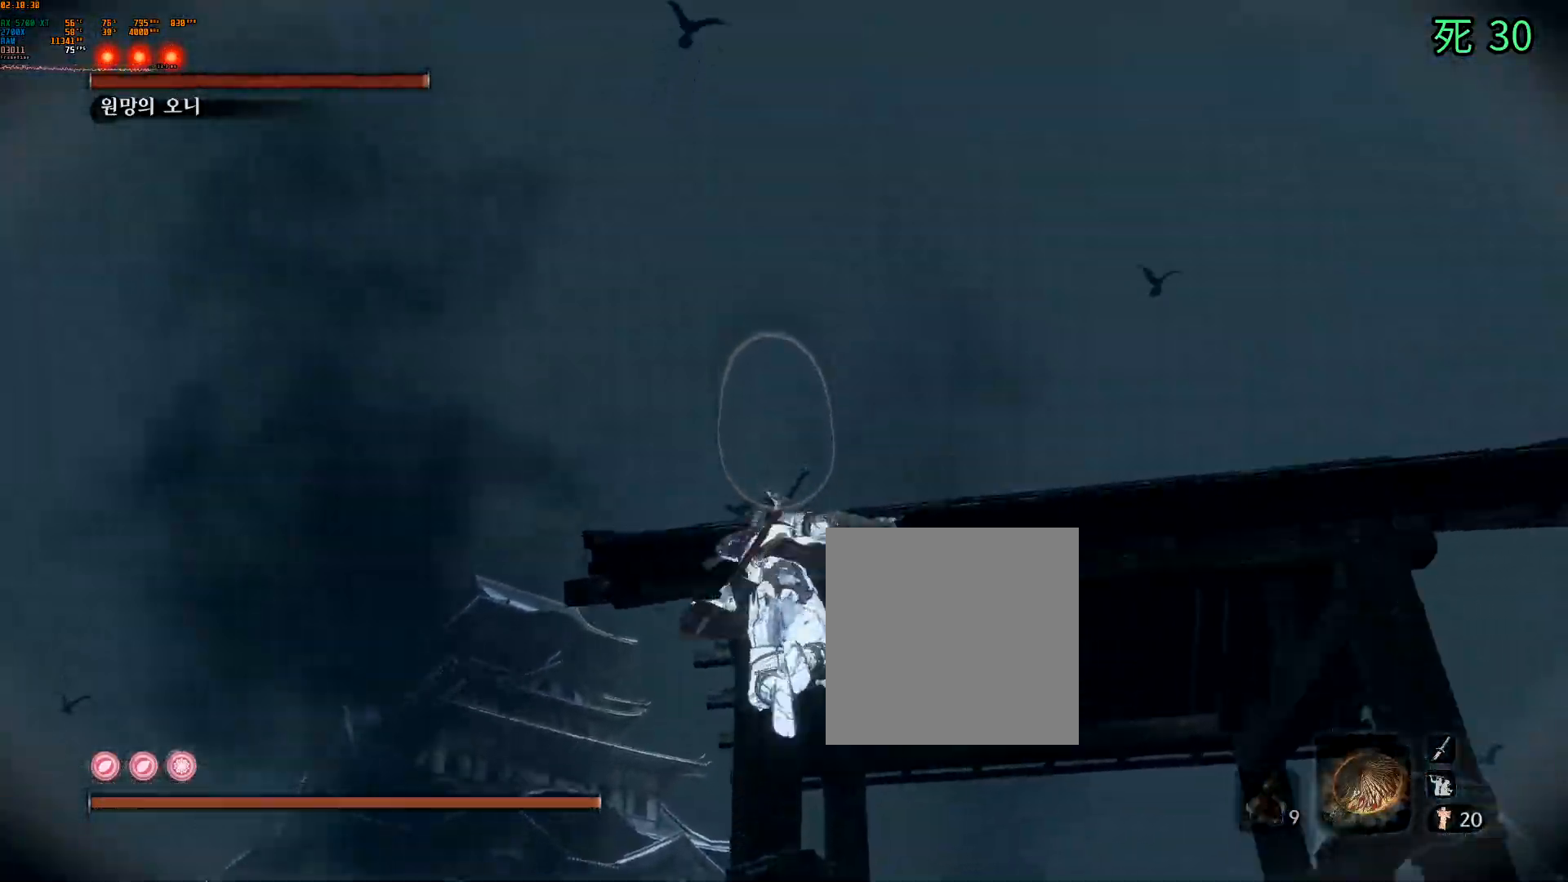
{"buttons": [], "left_stick": "center", "events": [[67, "A", "up"], [117, "B", "down"], [283, "B", "up"], [400, "DPAD_LEFT", "down"], [450, "DPAD_LEFT", "up"]]}
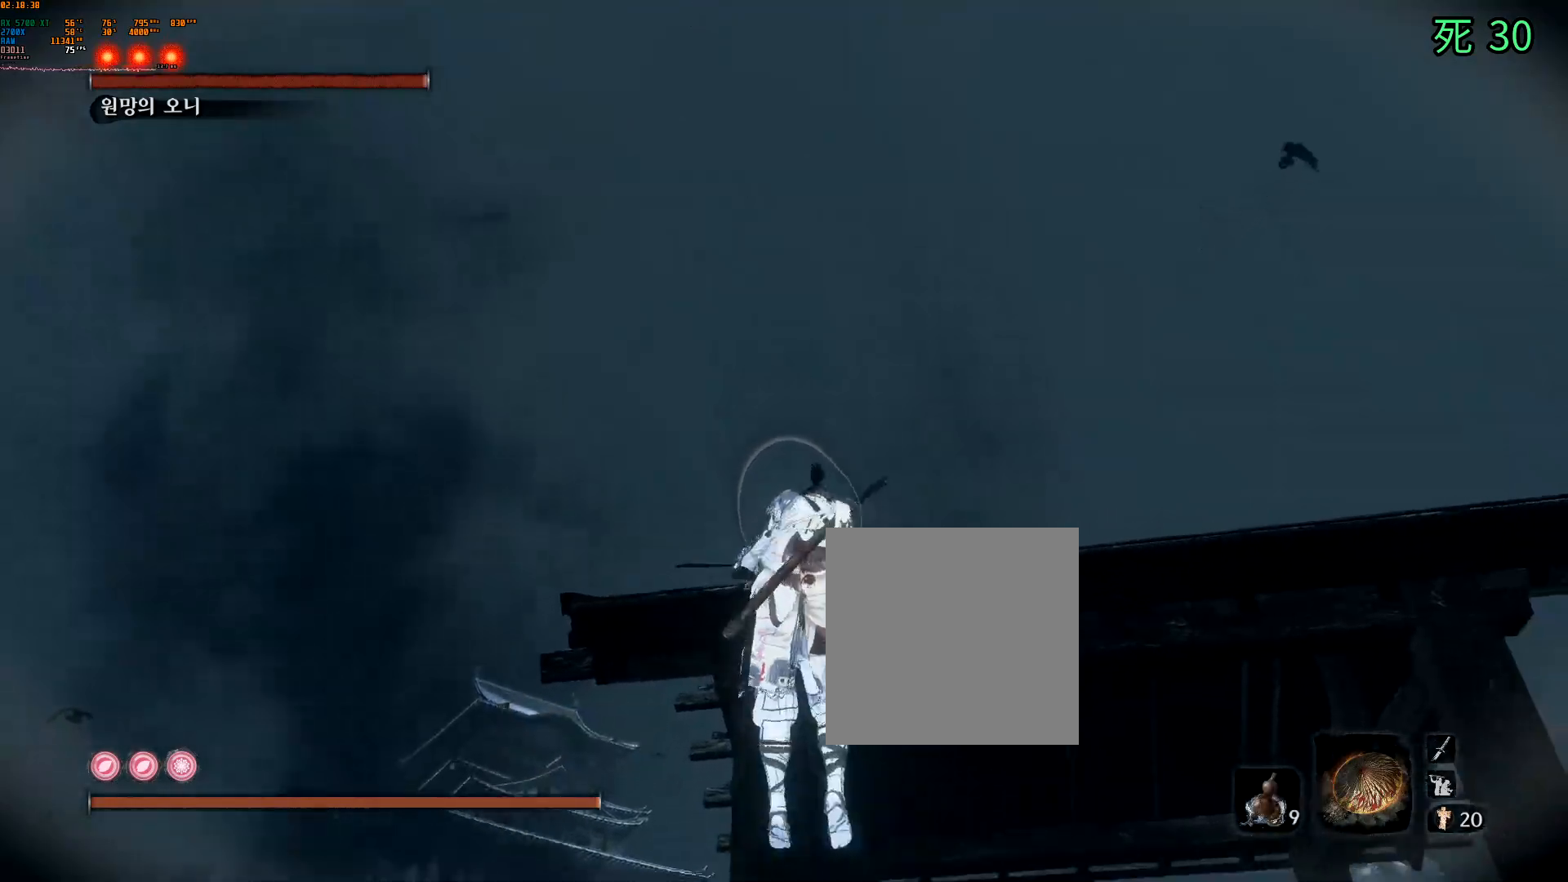
{"buttons": [], "left_stick": "up-left", "events": [[233, "left_stick", "up-left"]]}
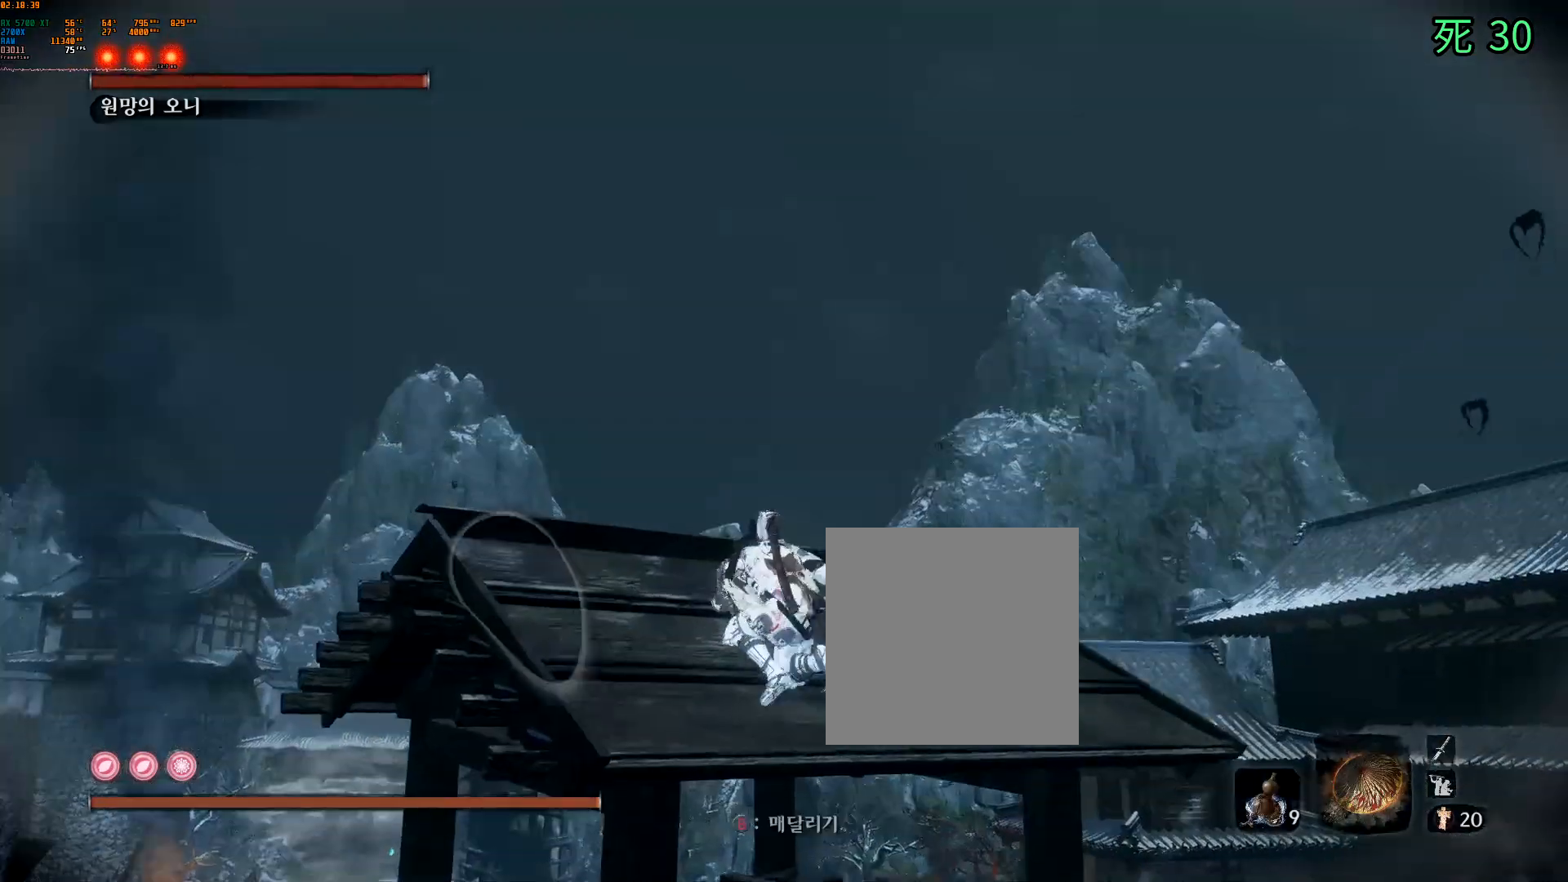
{"buttons": [], "left_stick": "up-left", "events": []}
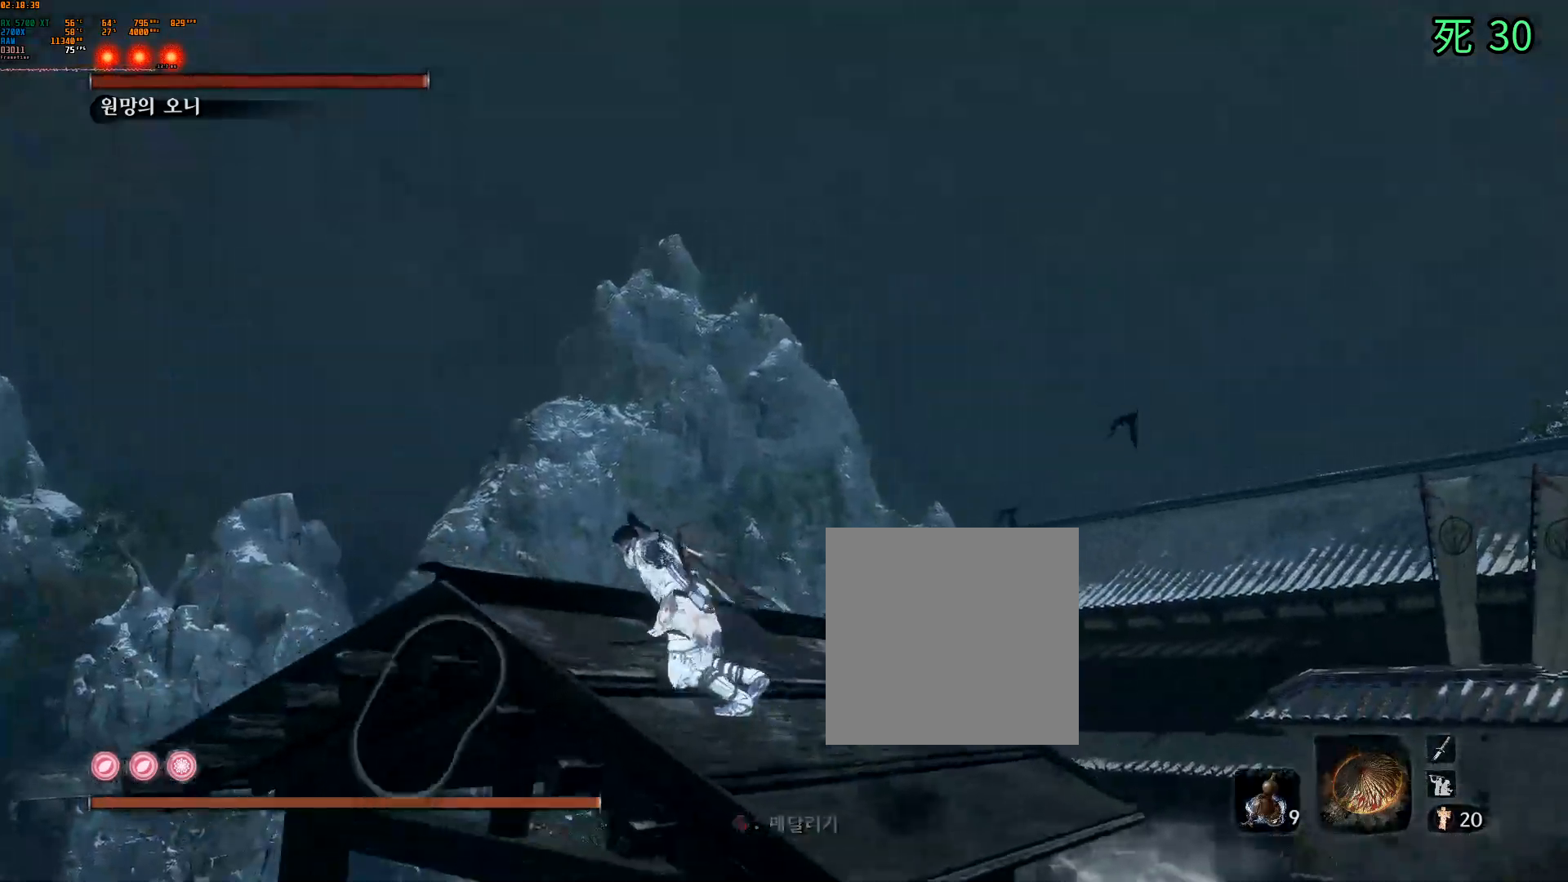
{"buttons": [], "left_stick": "down-left", "events": [[17, "DPAD_UP", "down"], [83, "left_stick", "left"], [133, "DPAD_UP", "up"], [483, "left_stick", "down-left"]]}
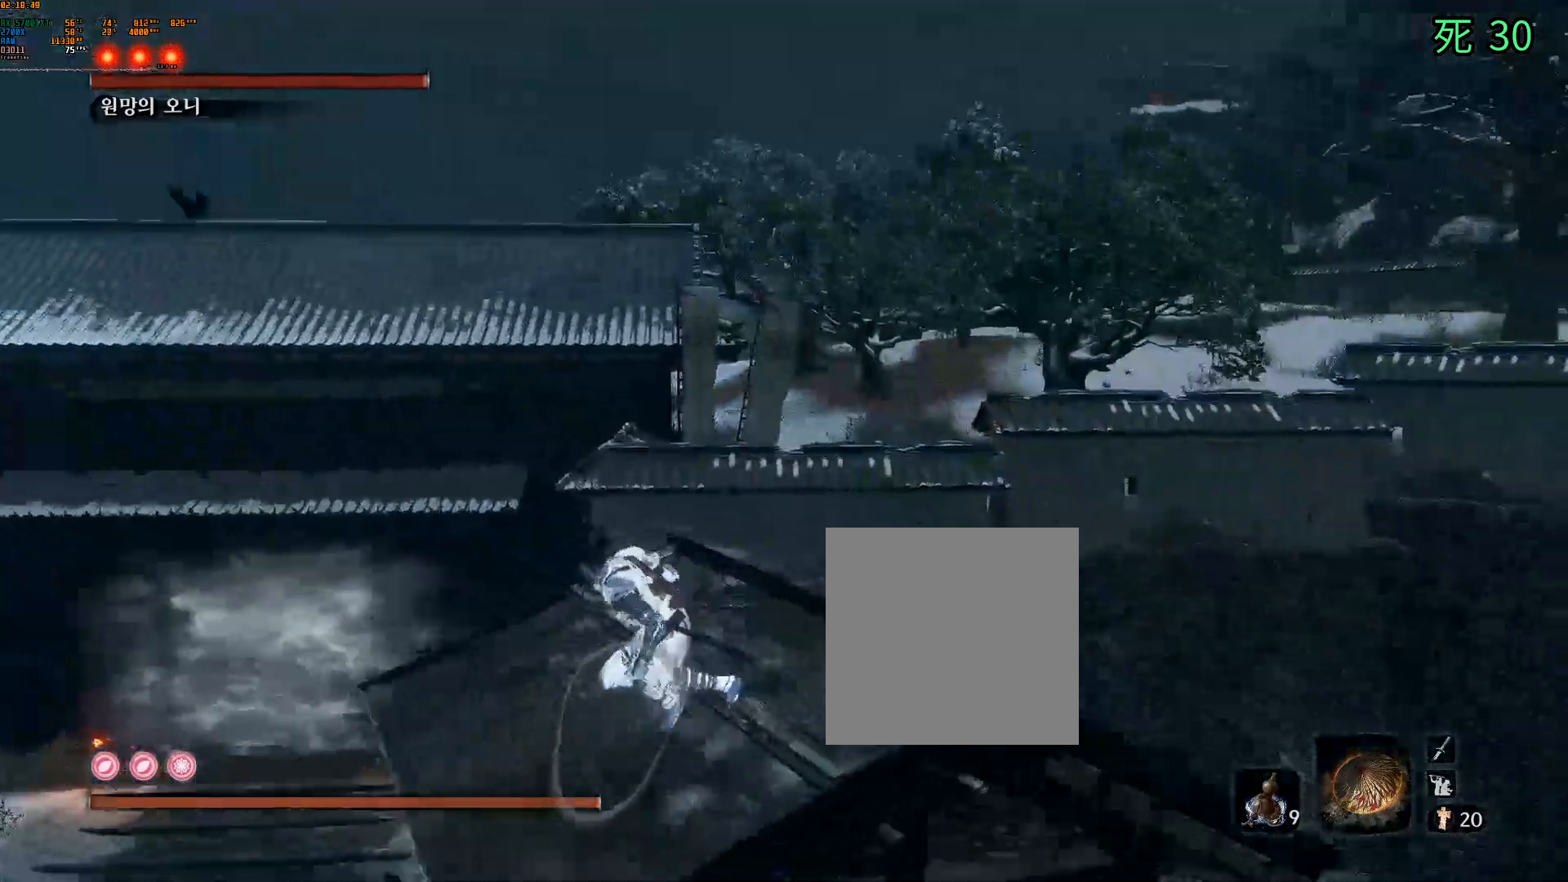
{"buttons": [], "left_stick": "center", "events": [[83, "left_stick", "center"], [267, "left_stick", "down"], [433, "left_stick", "center"]]}
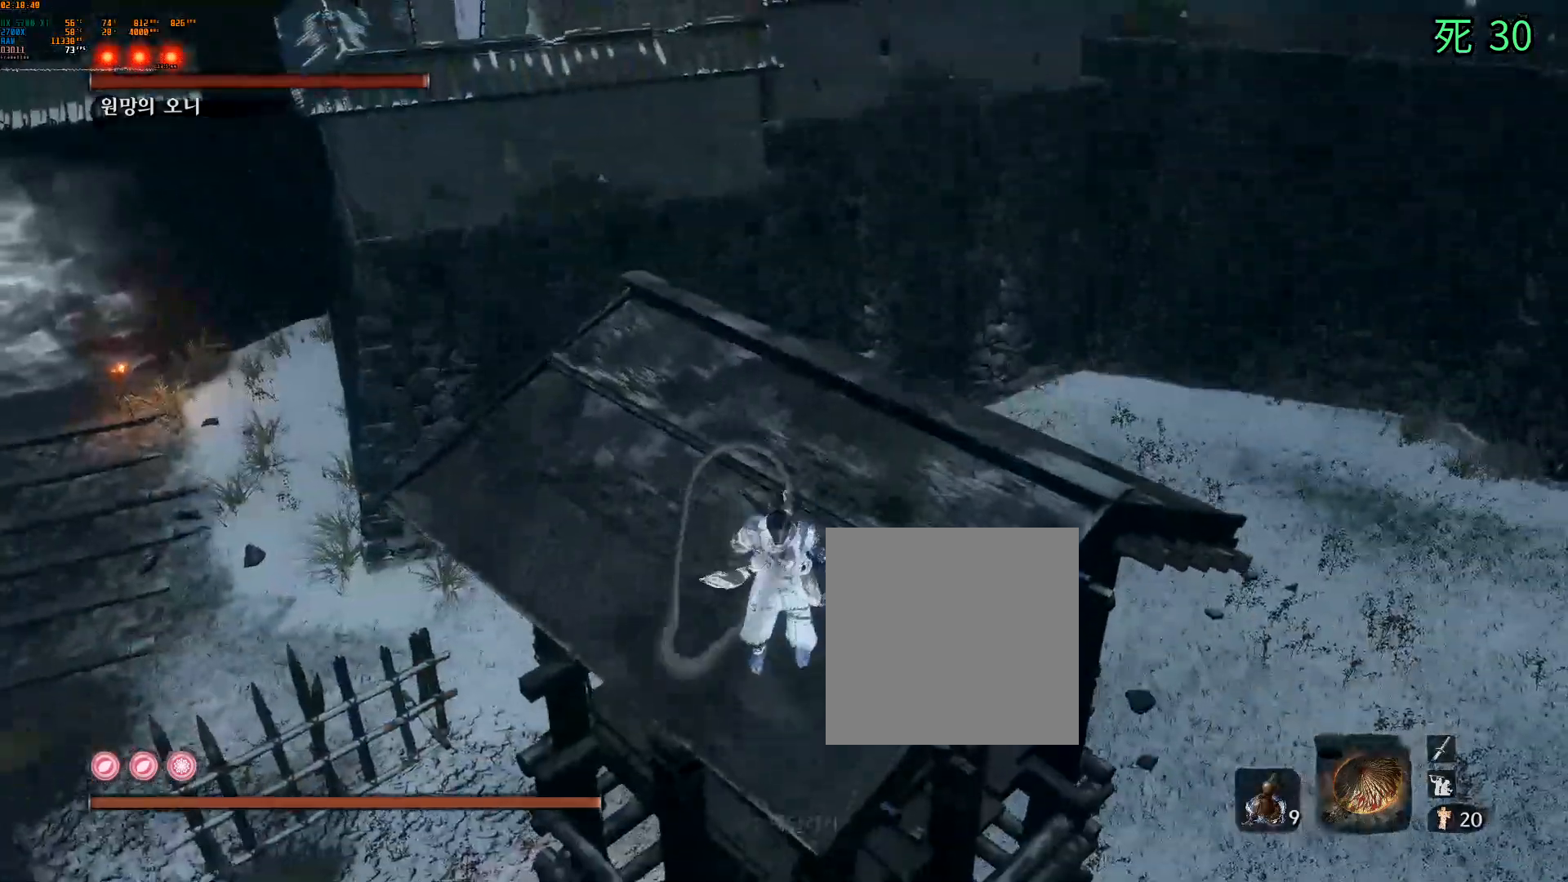
{"buttons": [], "left_stick": "center", "events": [[167, "left_stick", "down-right"], [300, "left_stick", "center"]]}
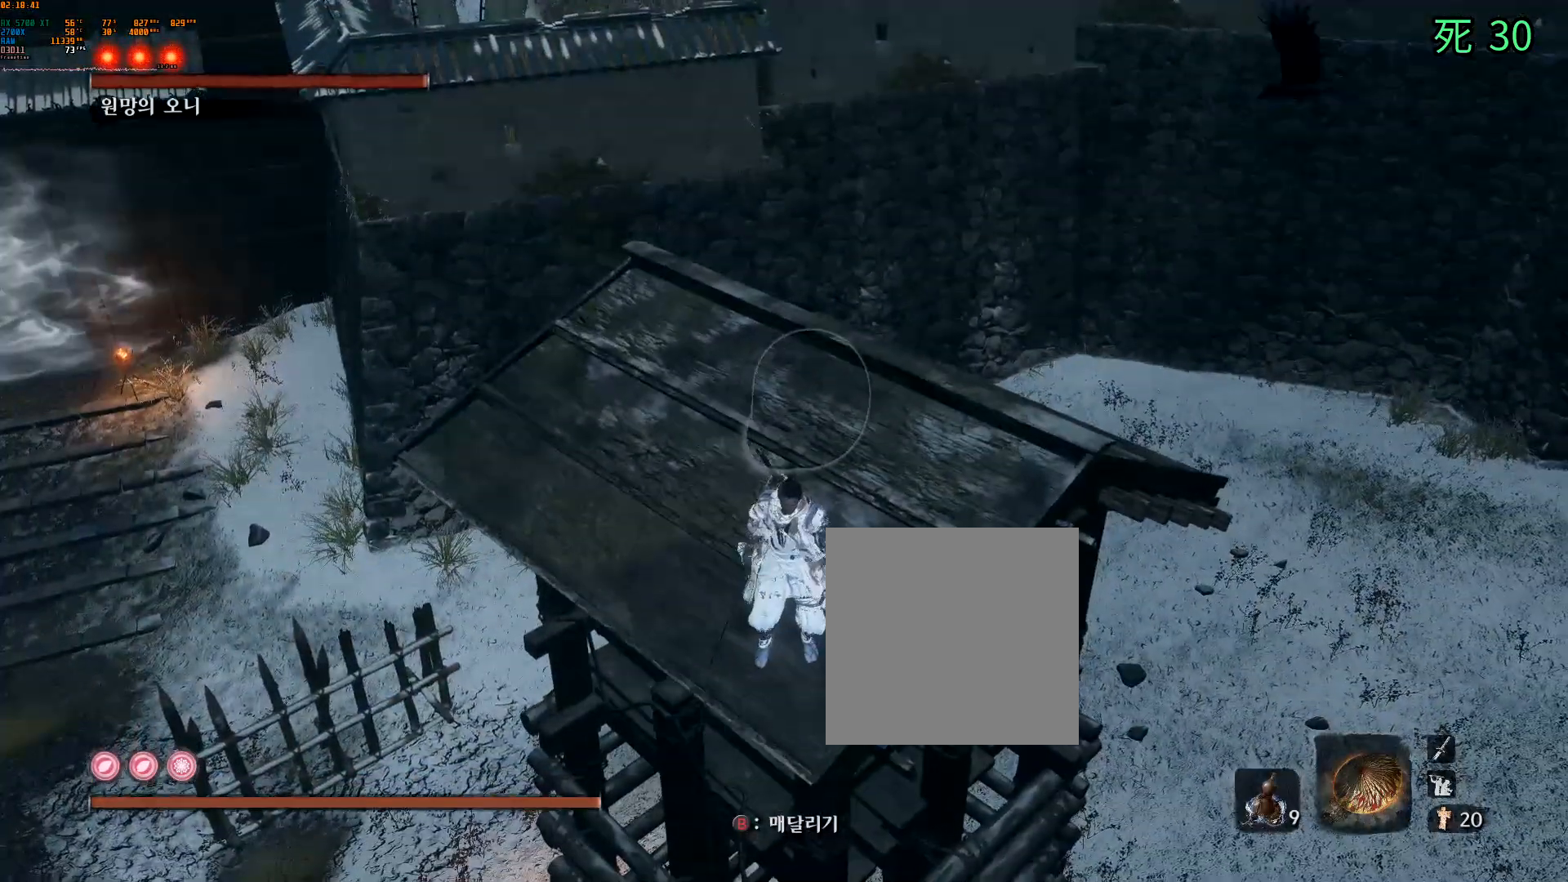
{"buttons": [], "left_stick": "center", "events": [[83, "left_stick", "up-right"], [183, "left_stick", "center"]]}
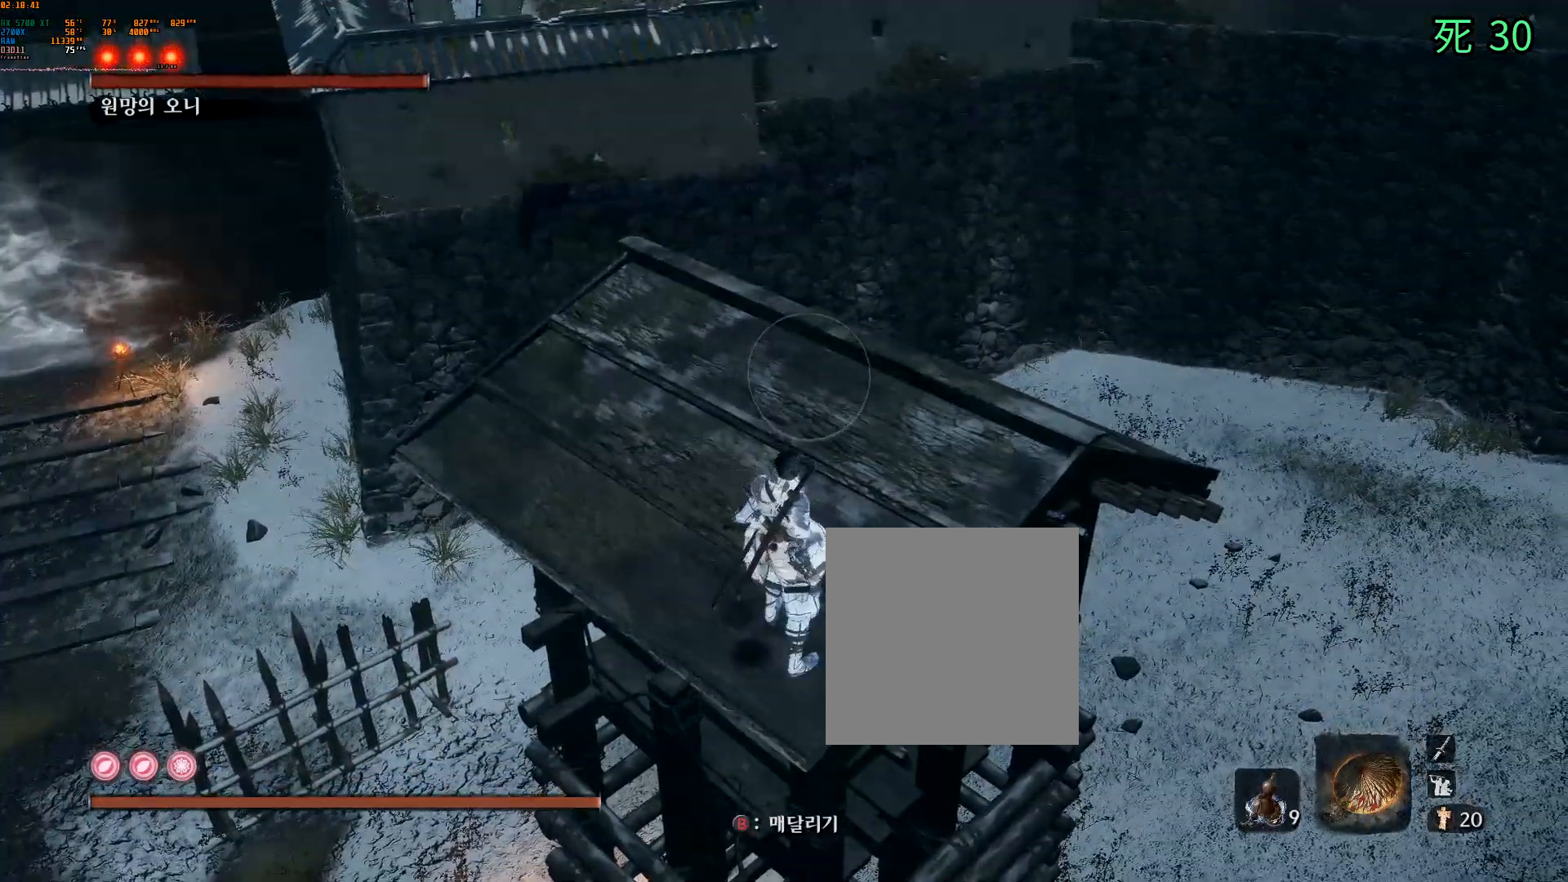
{"buttons": [], "left_stick": "up", "events": [[83, "left_stick", "up-right"], [350, "left_stick", "up"]]}
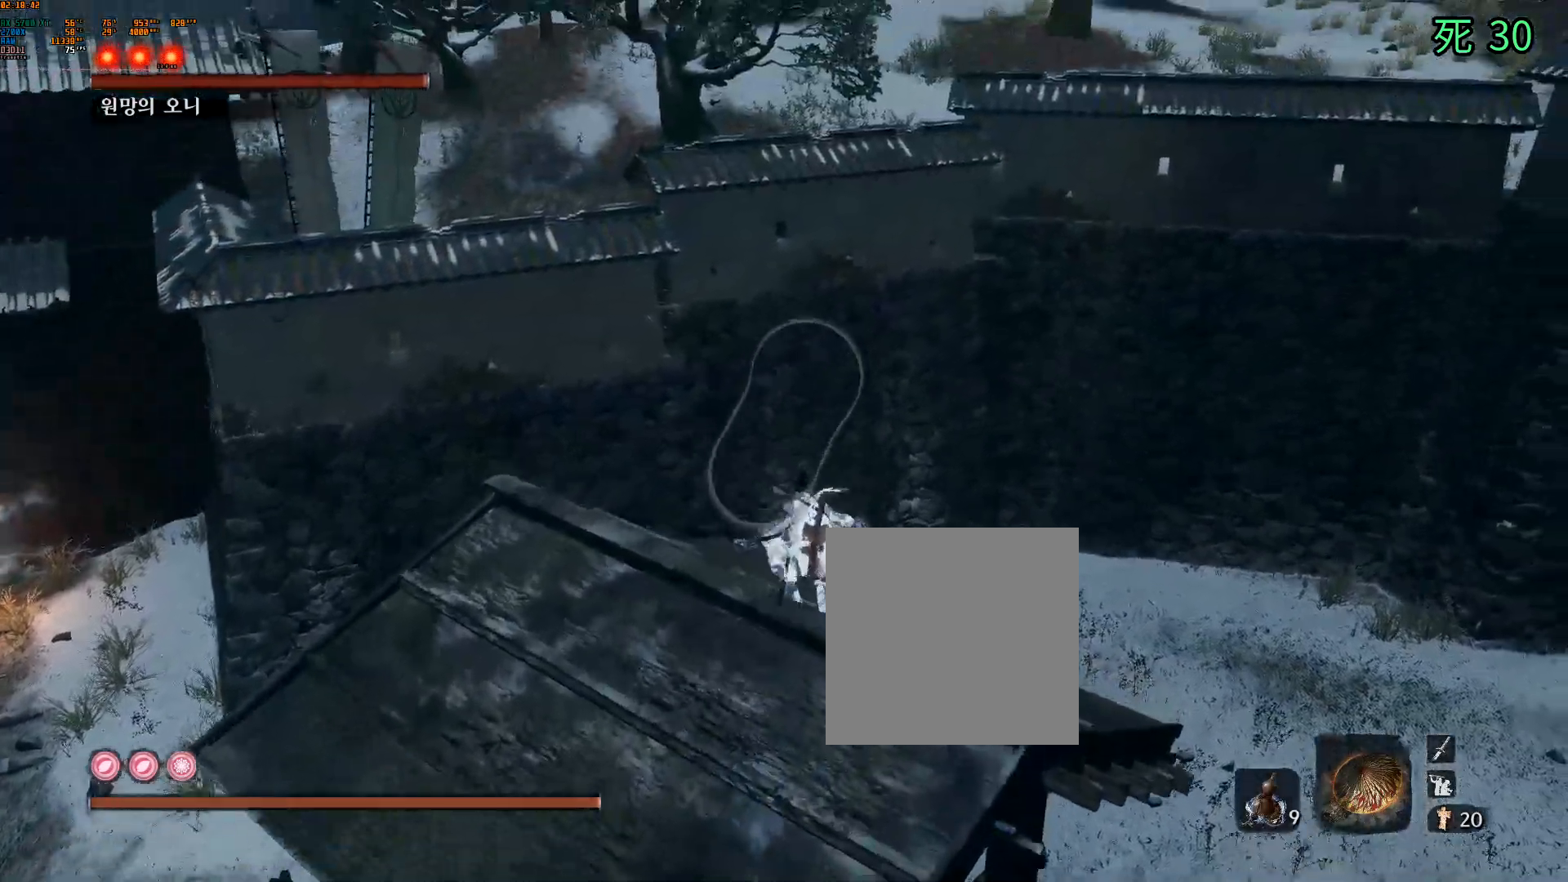
{"buttons": [], "left_stick": "up", "events": []}
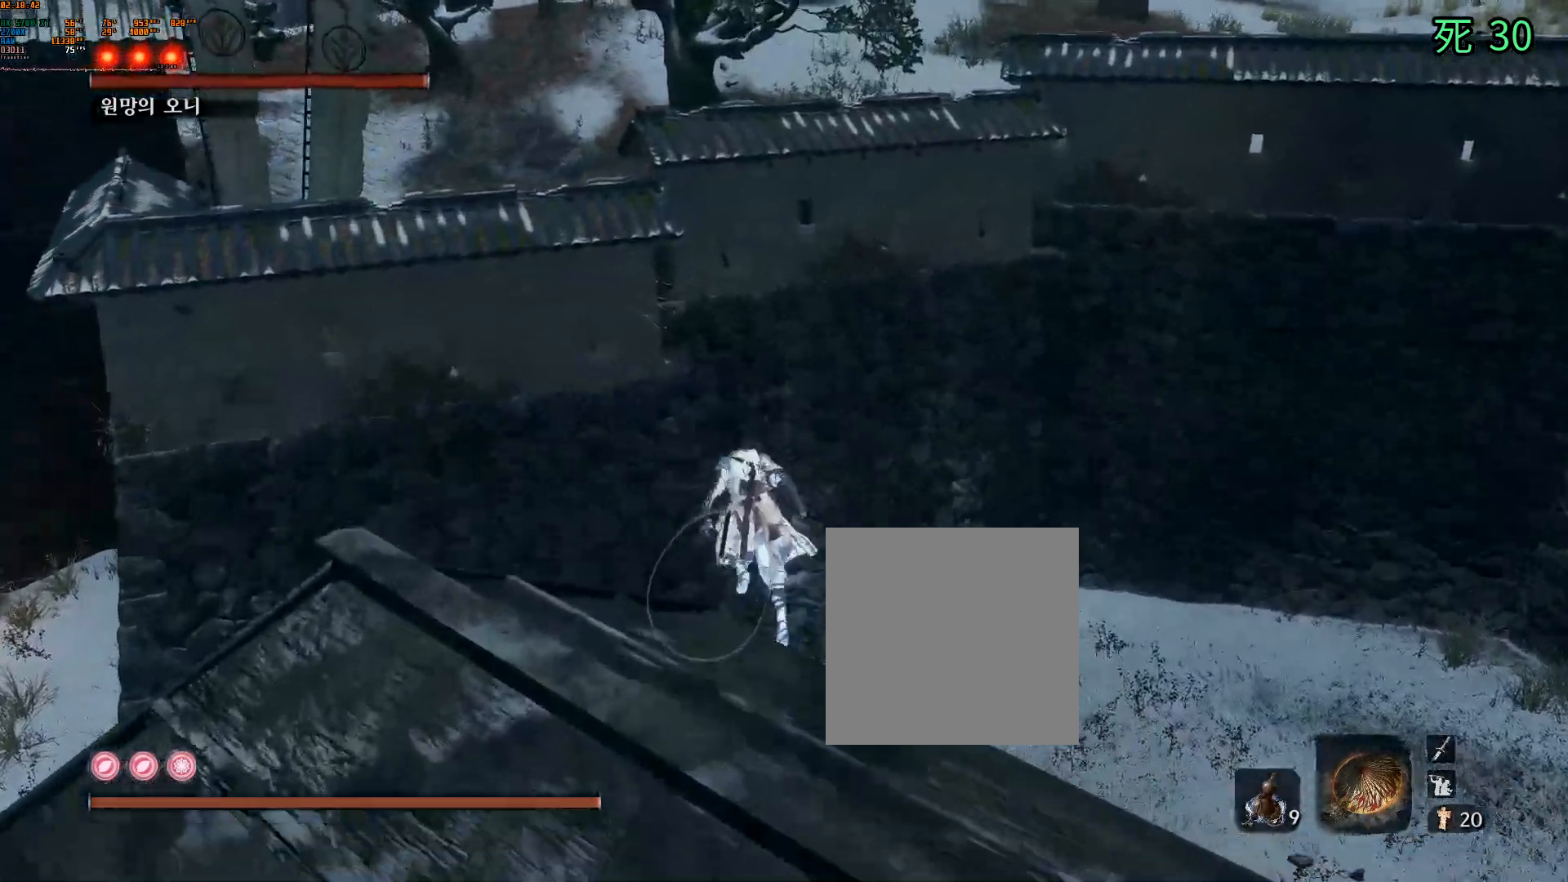
{"buttons": ["A"], "left_stick": "up"}
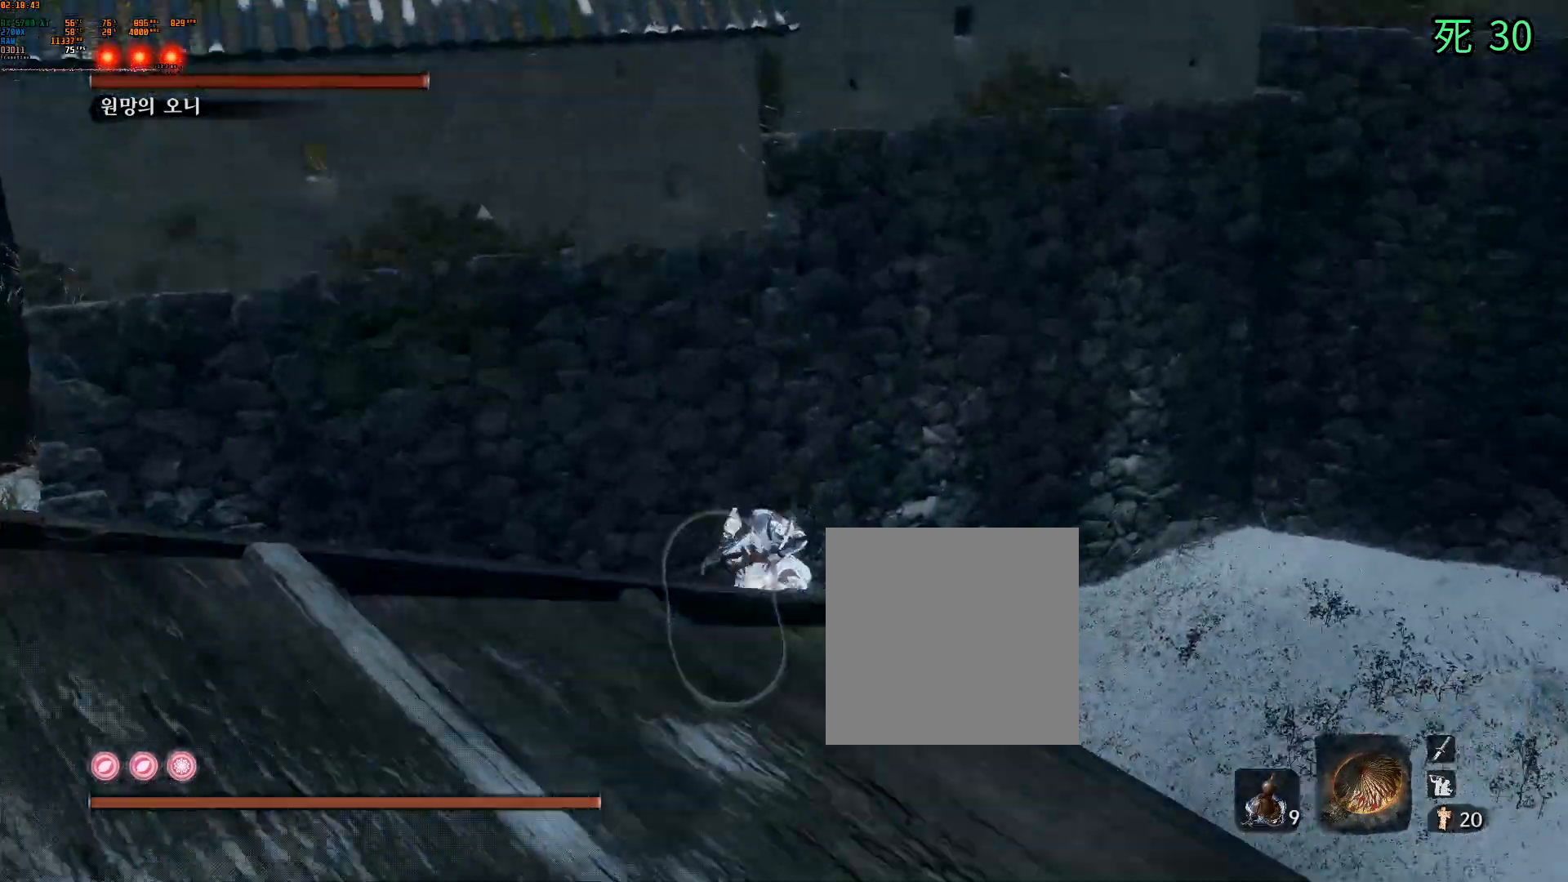
{"buttons": [], "left_stick": "up", "events": [[100, "A", "up"], [117, "left_stick", "center"], [400, "left_stick", "up"]]}
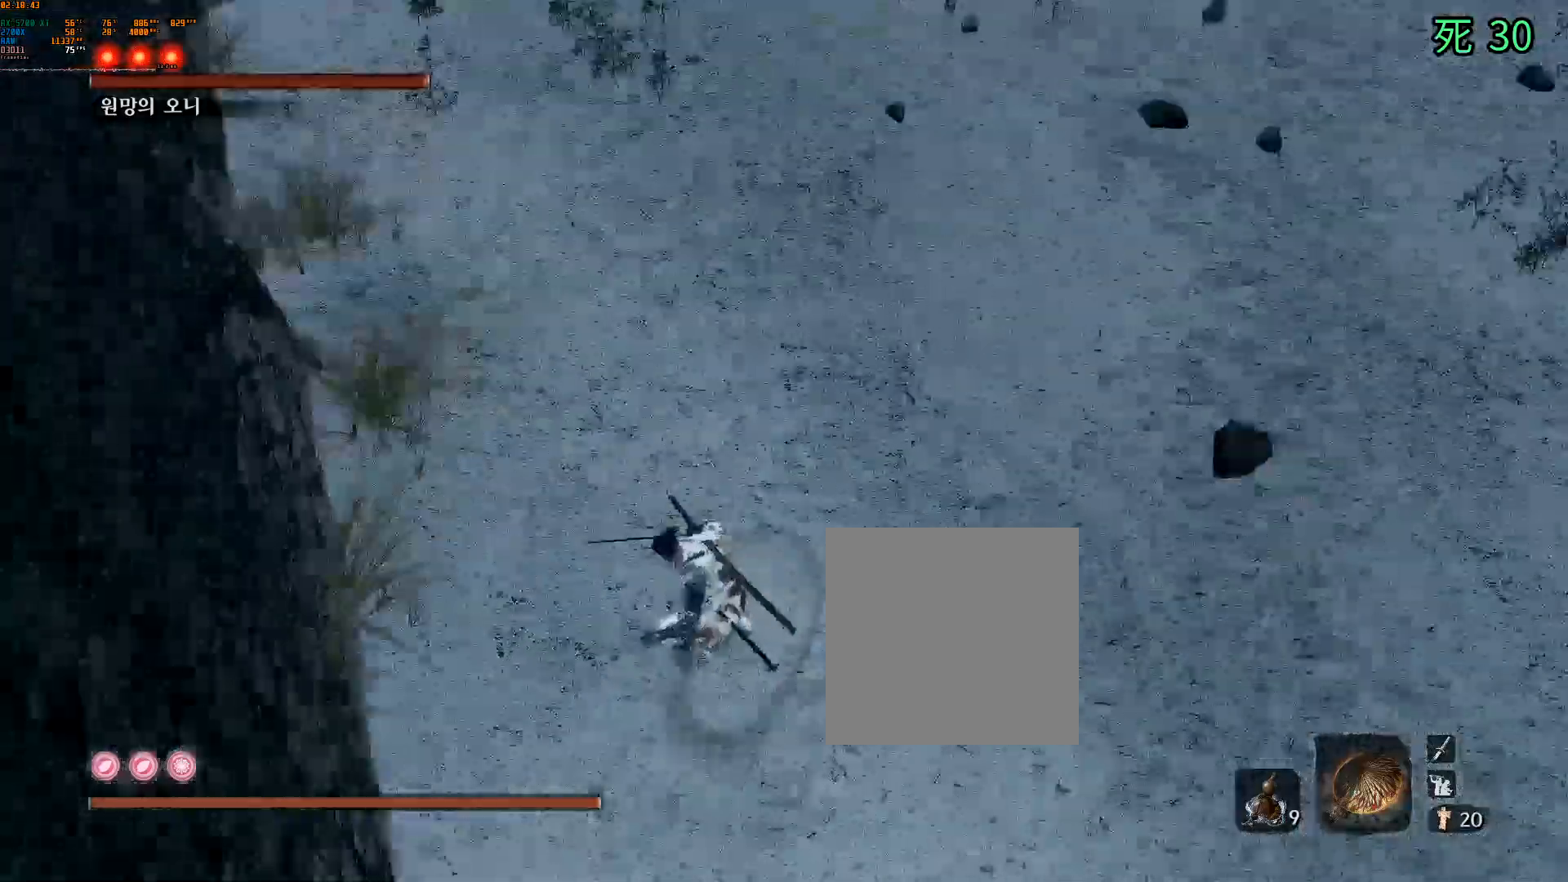
{"buttons": [], "left_stick": "up", "events": [[133, "L1", "down"], [233, "L1", "up"]]}
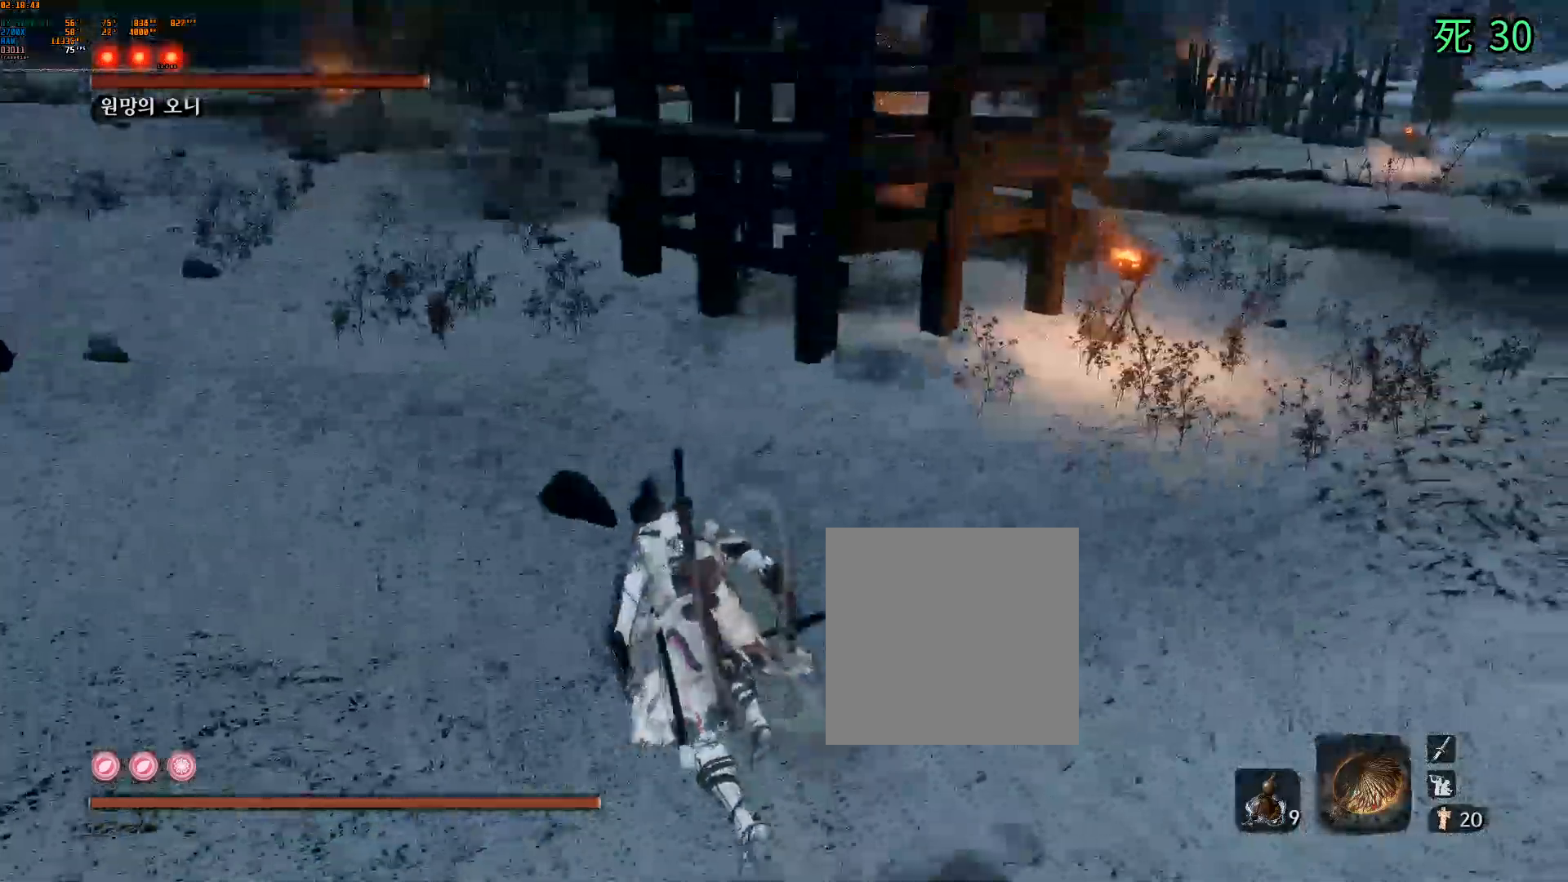
{"buttons": [], "left_stick": "up-left"}
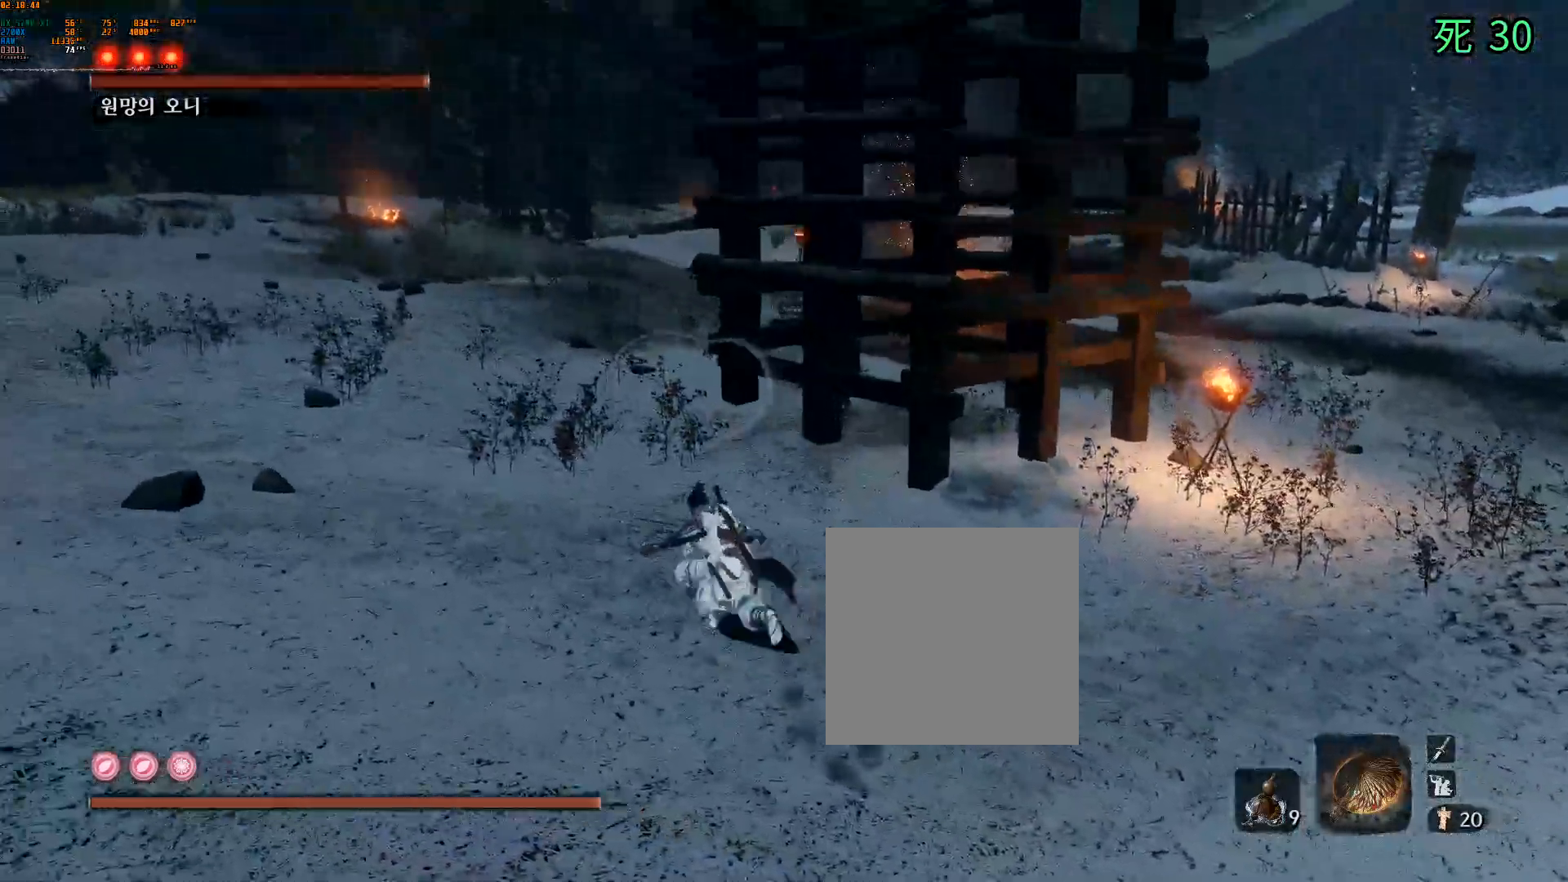
{"buttons": [], "left_stick": "up-left", "events": []}
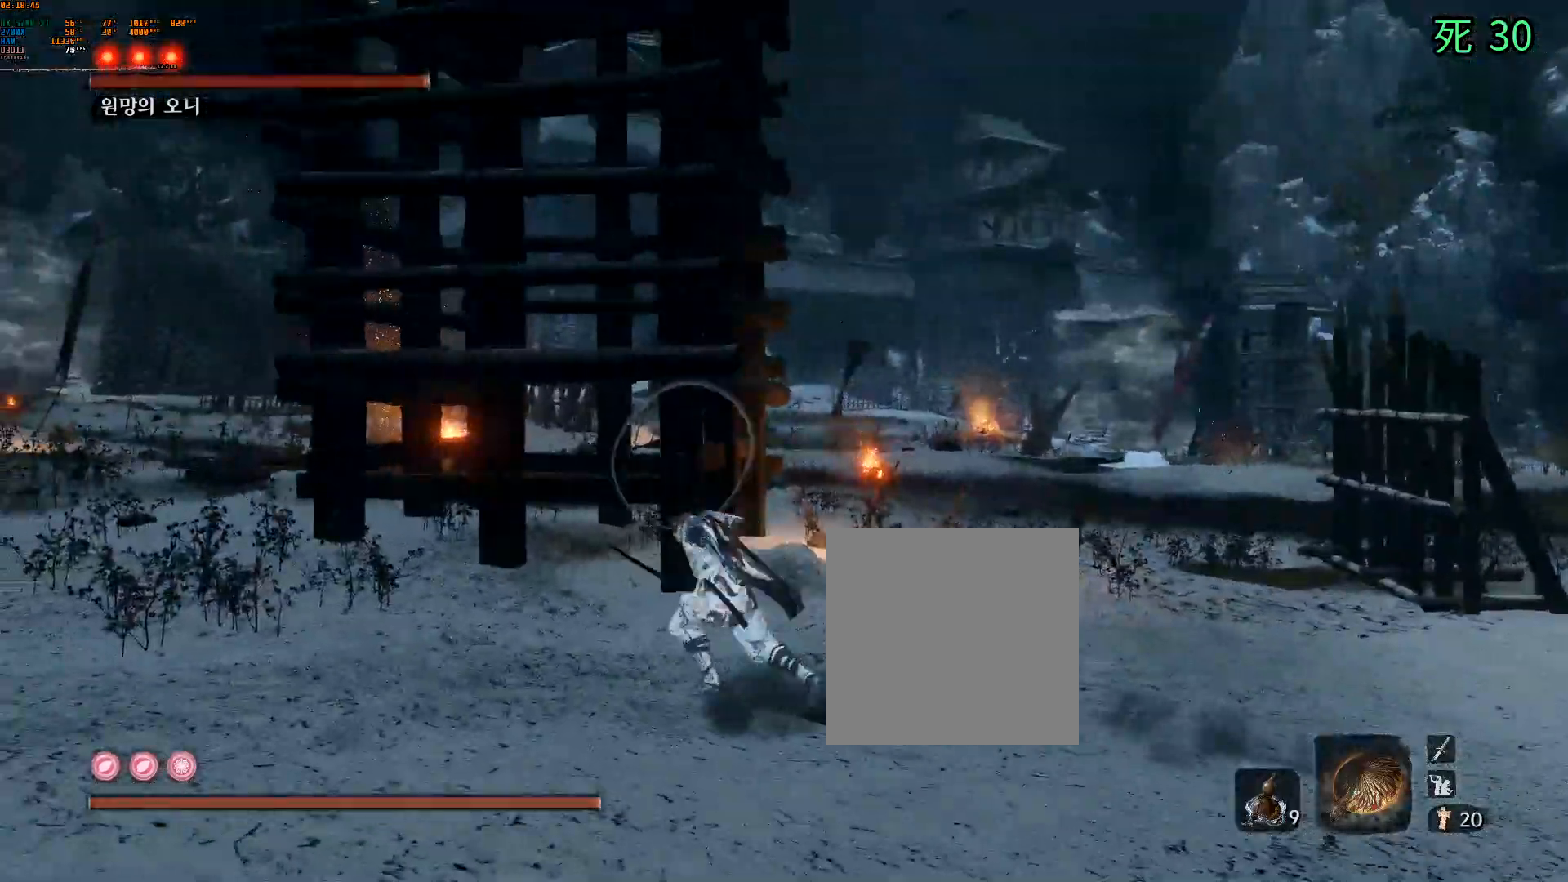
{"buttons": [], "left_stick": "up-left", "events": [[300, "B", "down"], [383, "B", "up"]]}
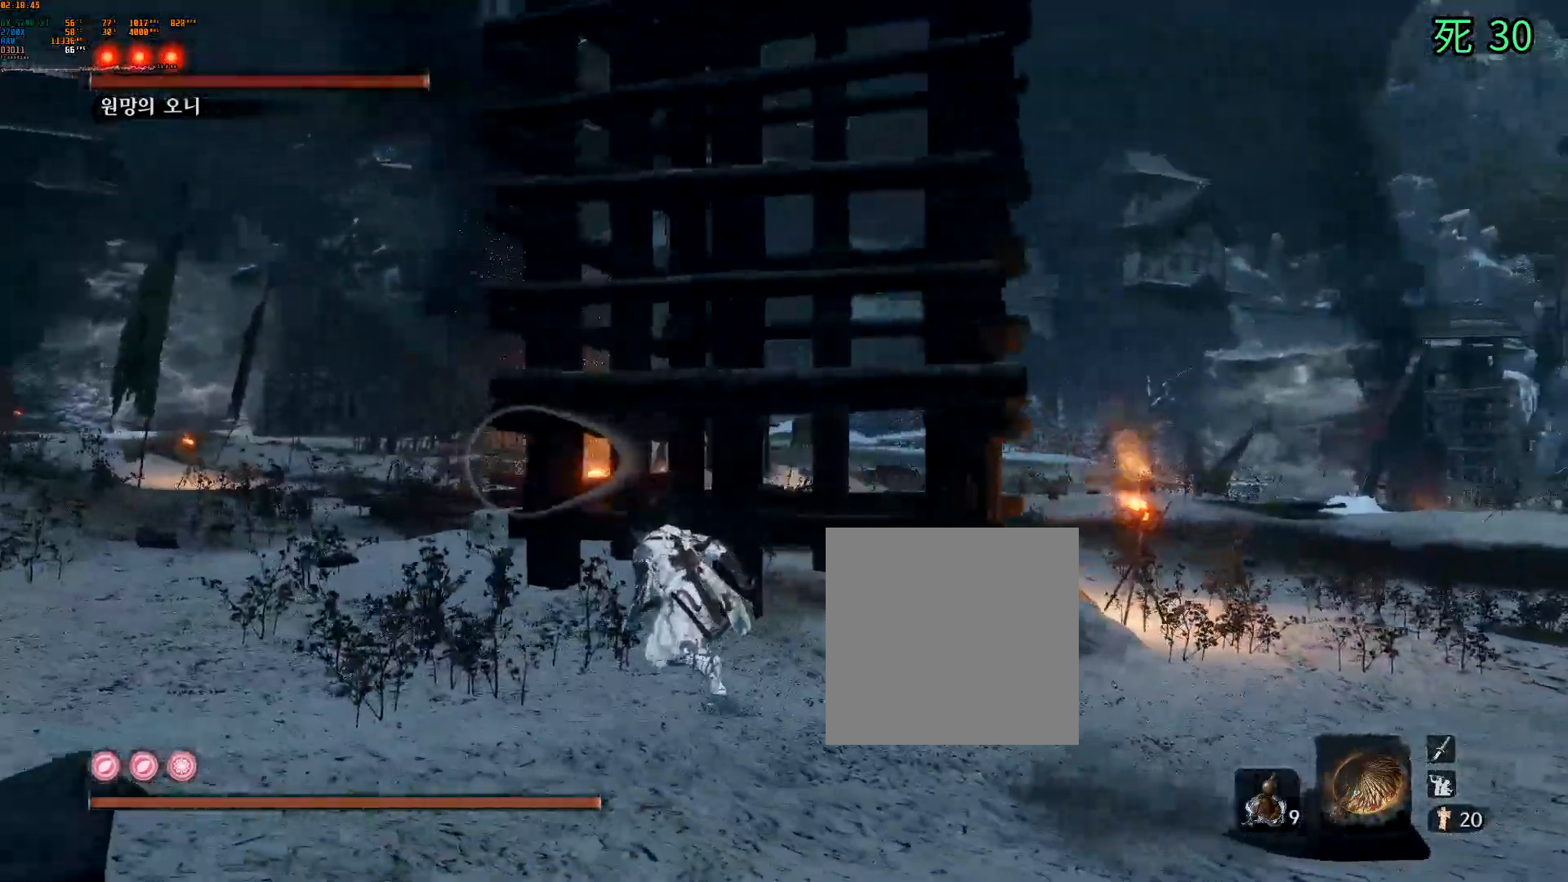
{"buttons": [], "left_stick": "up-left", "events": []}
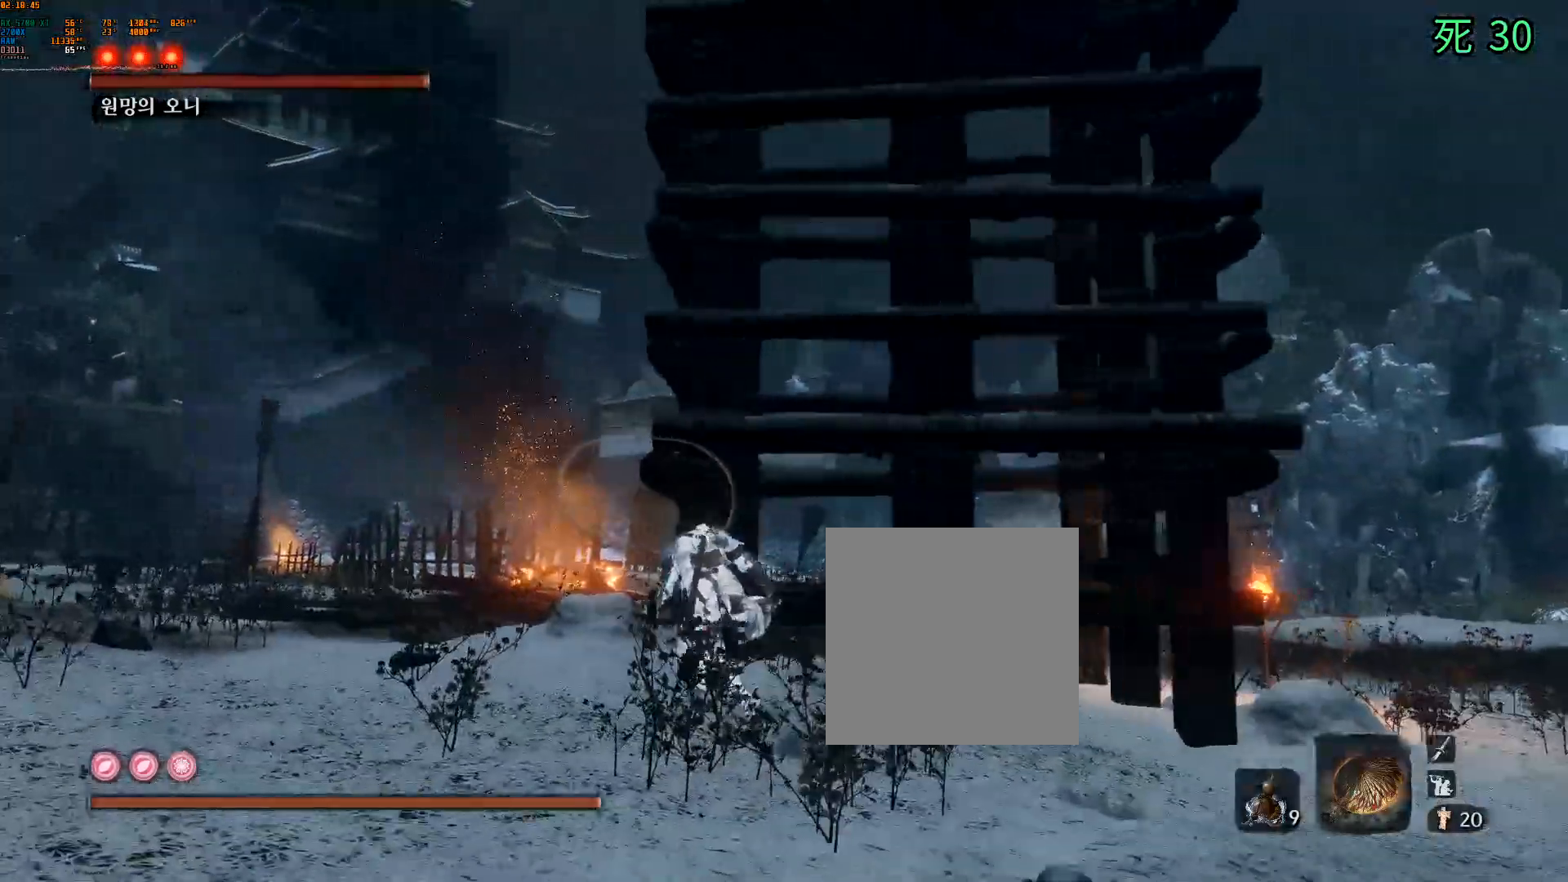
{"buttons": [], "left_stick": "center"}
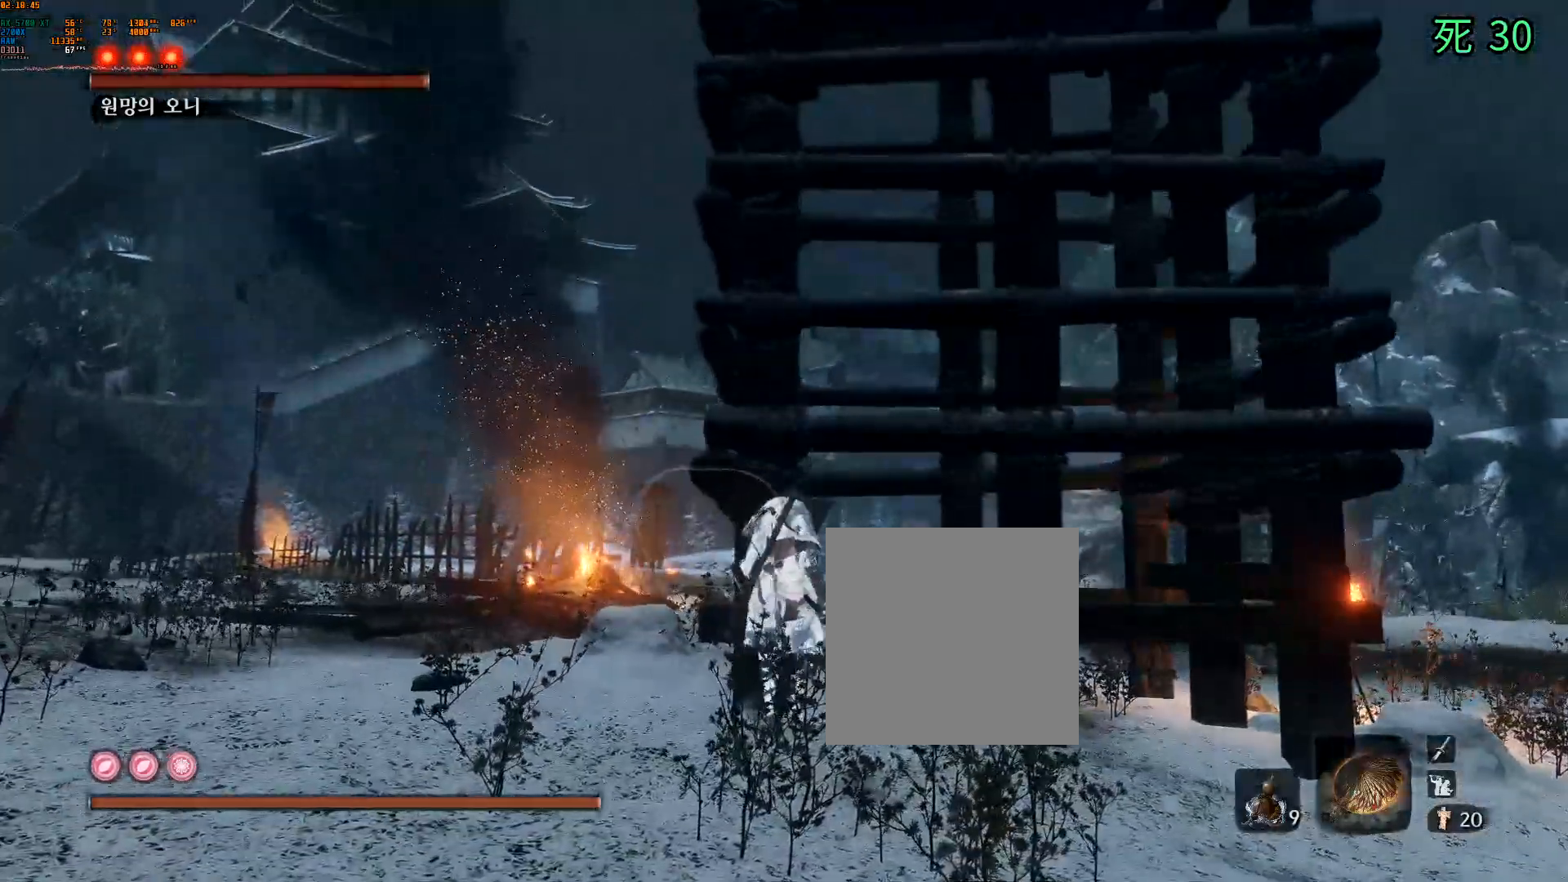
{"buttons": [], "left_stick": "center", "events": [[283, "A", "down"], [450, "A", "up"]]}
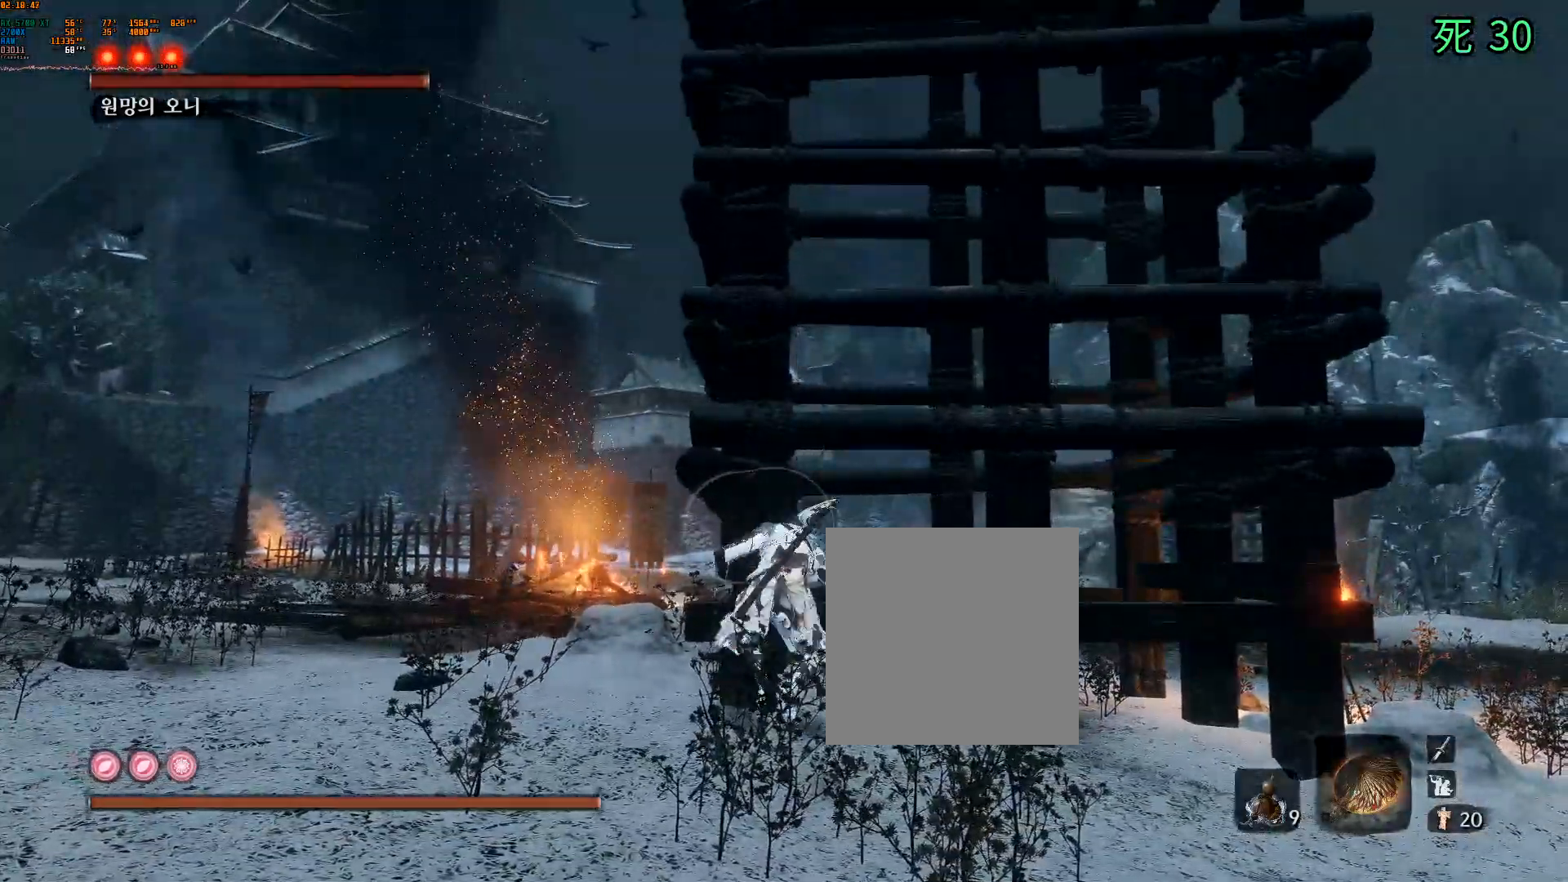
{"buttons": [], "left_stick": "center", "events": []}
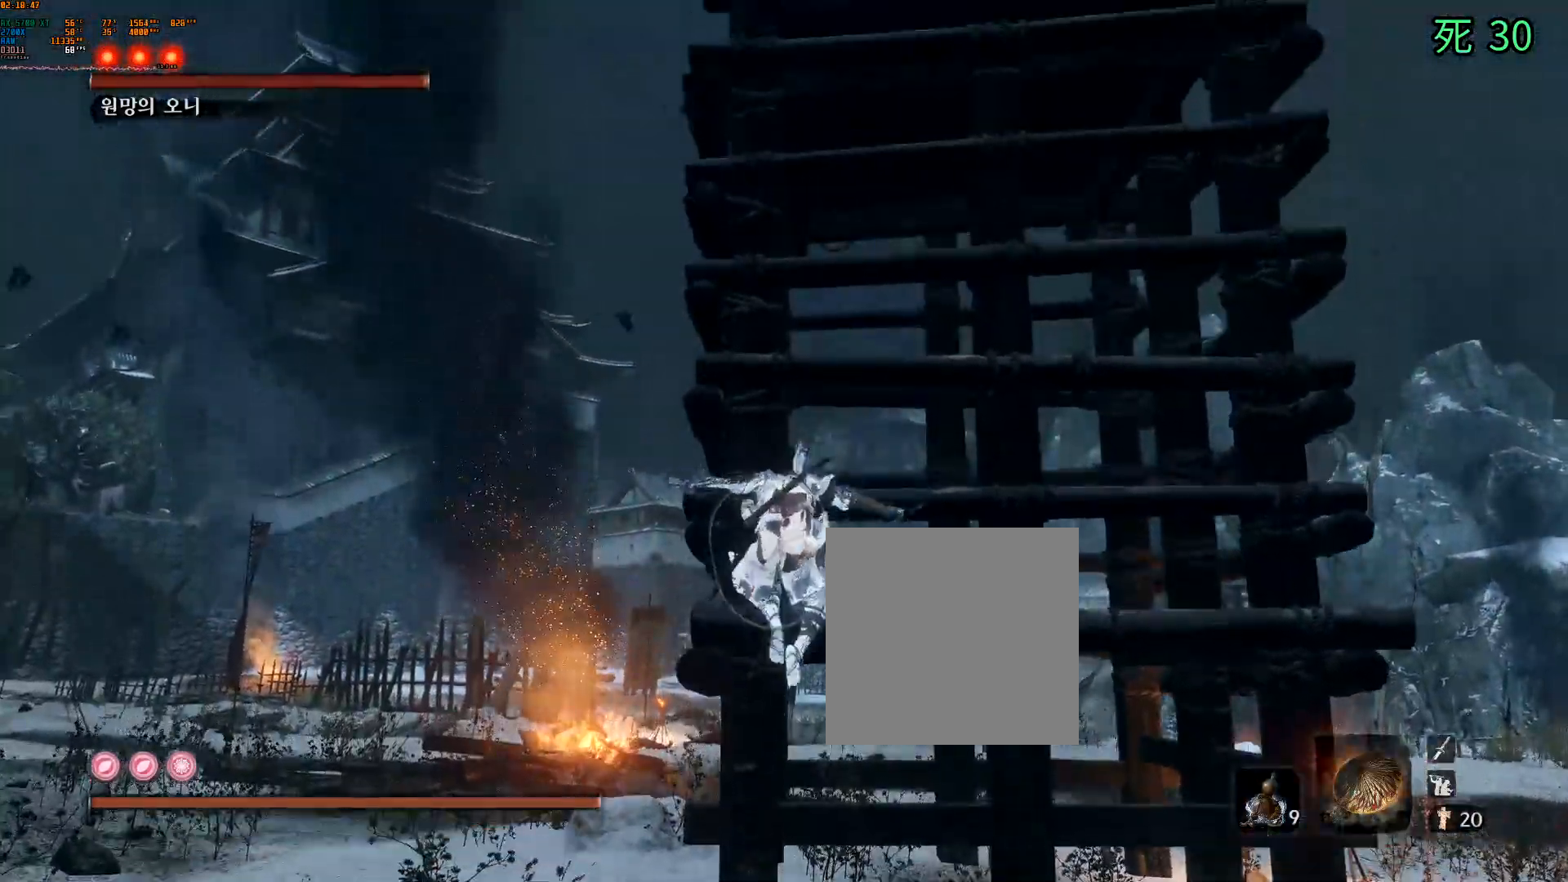
{"buttons": ["A"], "left_stick": "center", "events": [[367, "A", "down"]]}
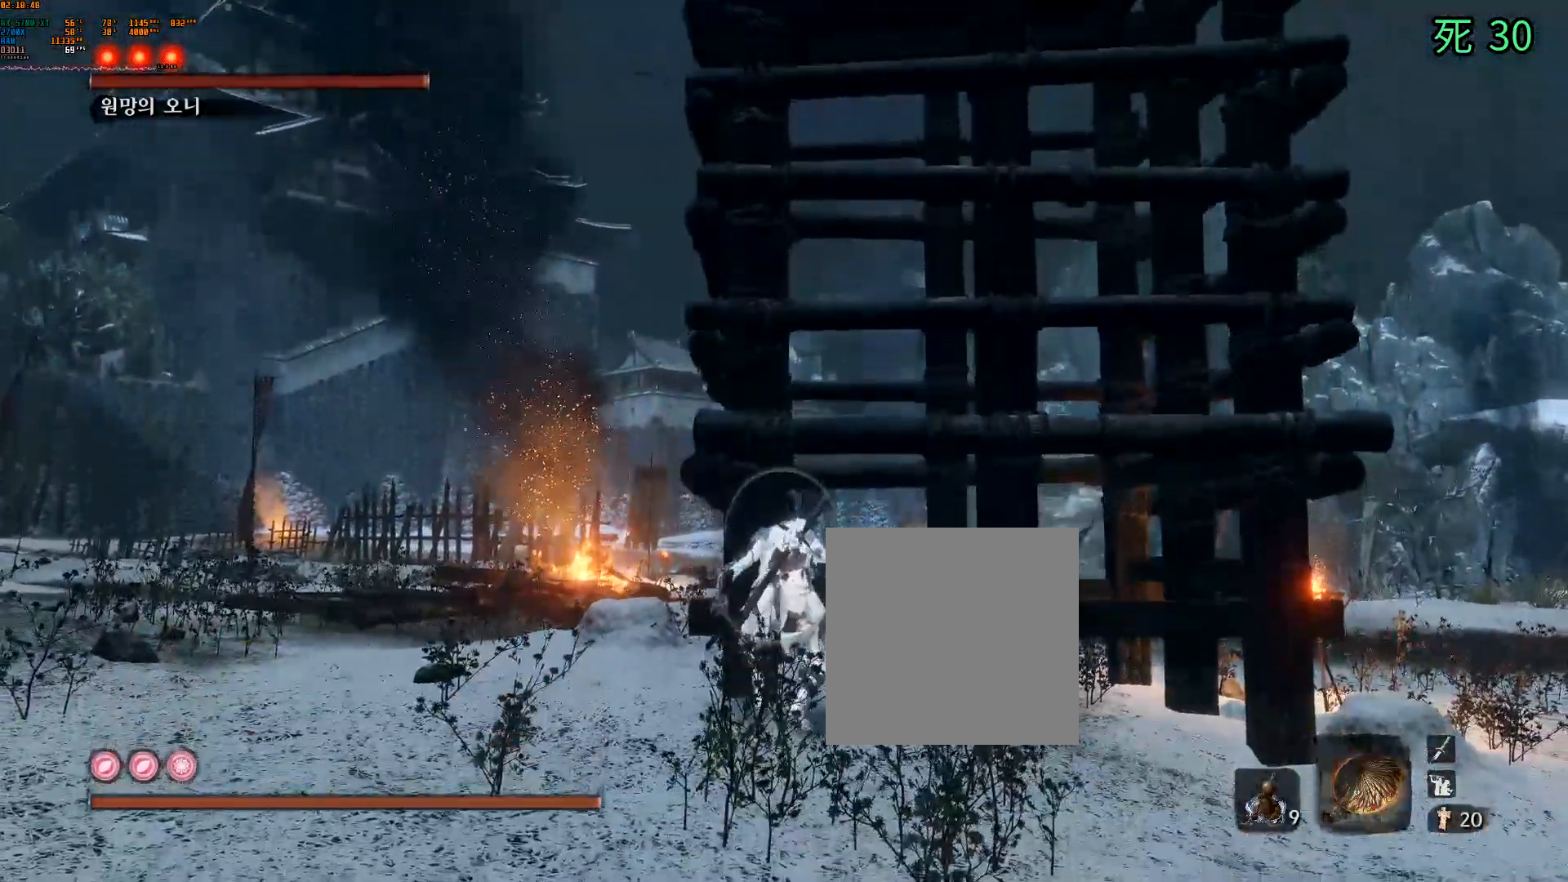
{"buttons": ["A"], "left_stick": "center", "events": [[117, "A", "up"], [400, "A", "down"]]}
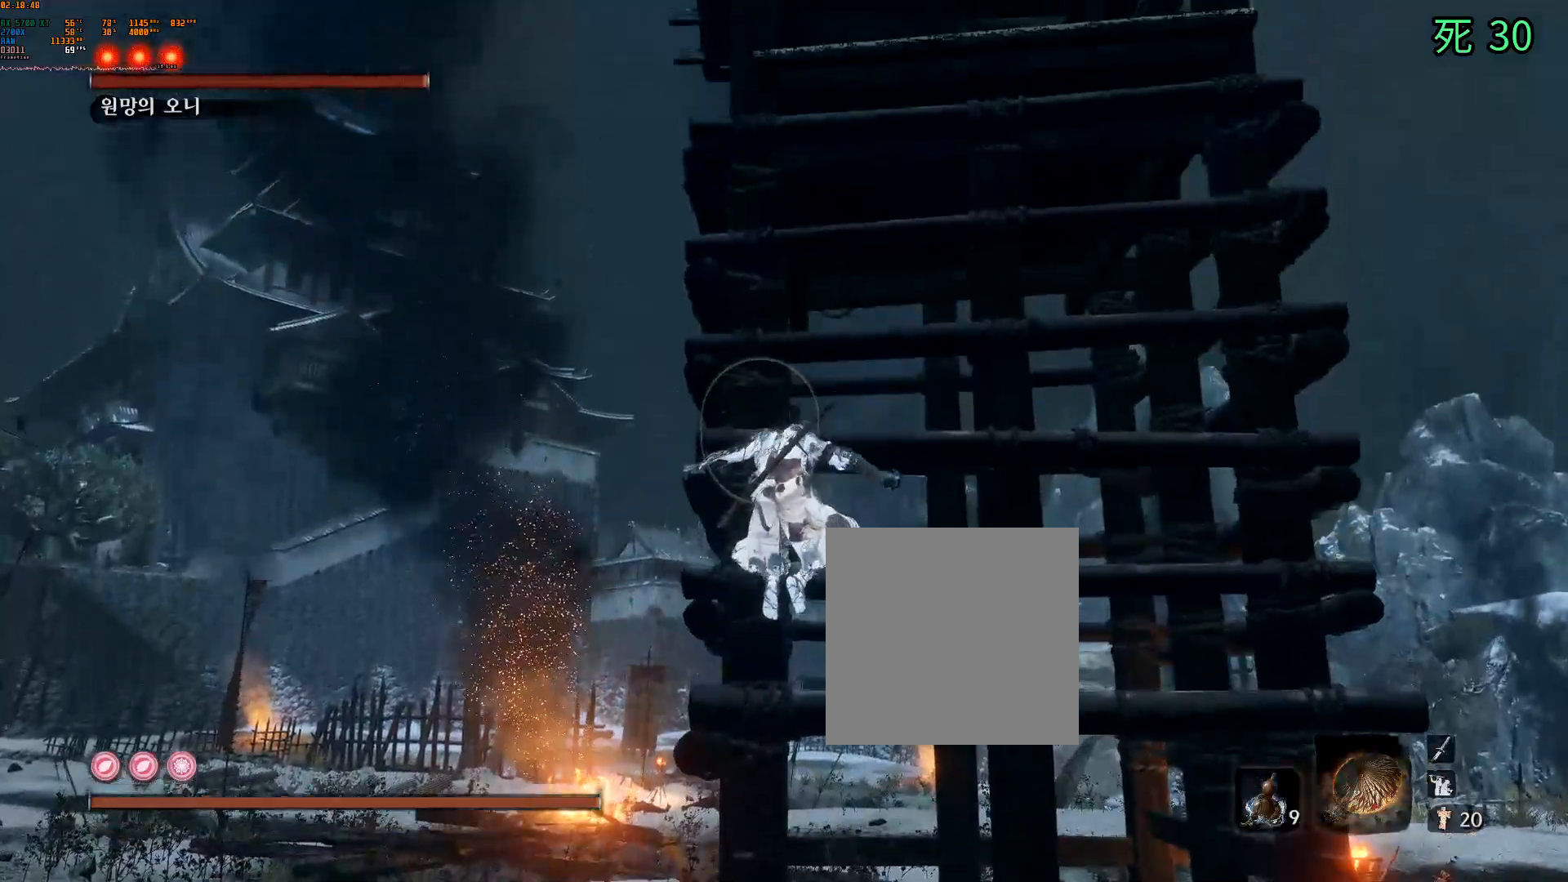
{"buttons": ["B"], "left_stick": "center", "events": [[67, "A", "up"], [200, "B", "down"]]}